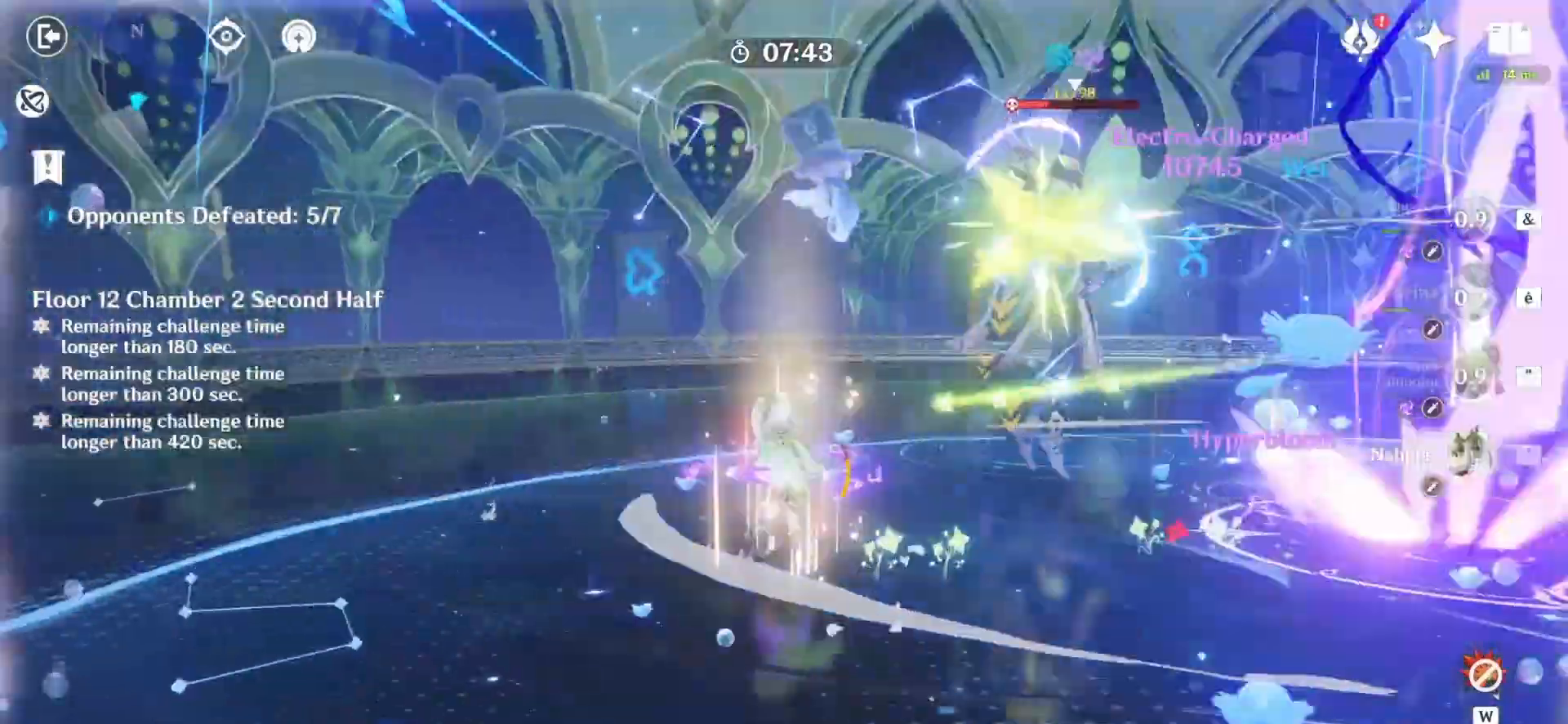
Gameplay with keyboard and mouse; each line is a JSON object with the keys and mouse buttons held at the frame after it. "events" lists presses ("down") and releases ("up") of "1", "2", "3", "4", "5", "a", "alt", "c", "caps_lock", "ctrl", "d", "e", "f", "g", "q", "r", "s", "shift", "space", "t", "tab", "v", "w", "x", "z", "mouse_left", "mouse_wheel" and "mouse_right" between this image and that frame as [ms after this image, input, new state], when the widget could be followed in between. "mouse_left", "mouse_wheel", "mouse_right" = the "left", "wheel", "right" buttons of the "mouse" list. No other keys are recorded. "wheel" means that the mouse wheel is clicked or scrolled. Not read: mouse_move.
{"keys": ["q", "z"], "mouse": [], "events": [[83, "e", "up"], [83, "q", "down"], [167, "e", "down"], [250, "e", "up"]]}
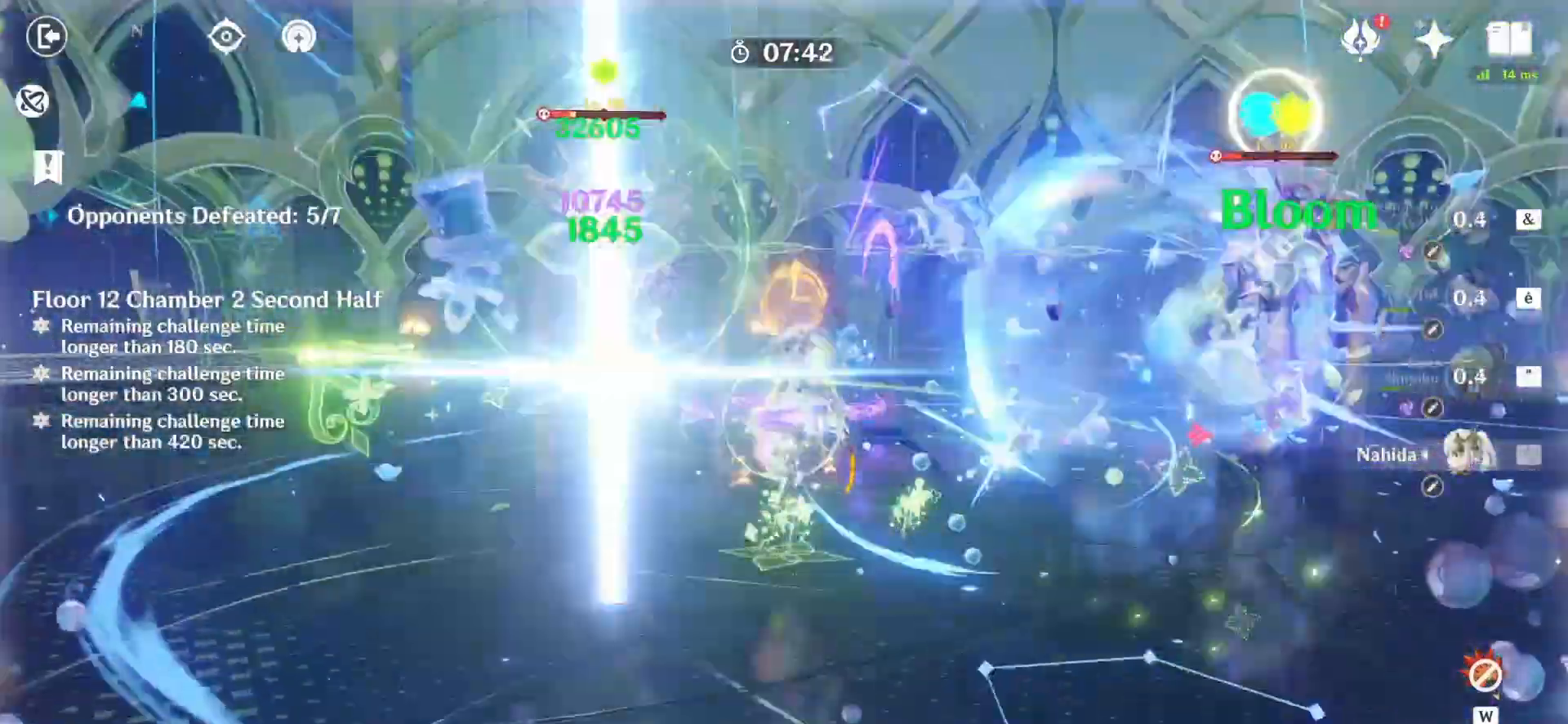
{"keys": ["q", "z"], "mouse": [], "events": [[83, "z", "up"], [208, "mouse_left", "down"], [250, "mouse_left", "up"], [292, "mouse_left", "down"], [292, "z", "down"], [333, "mouse_left", "up"], [417, "mouse_left", "down"], [500, "mouse_left", "up"]]}
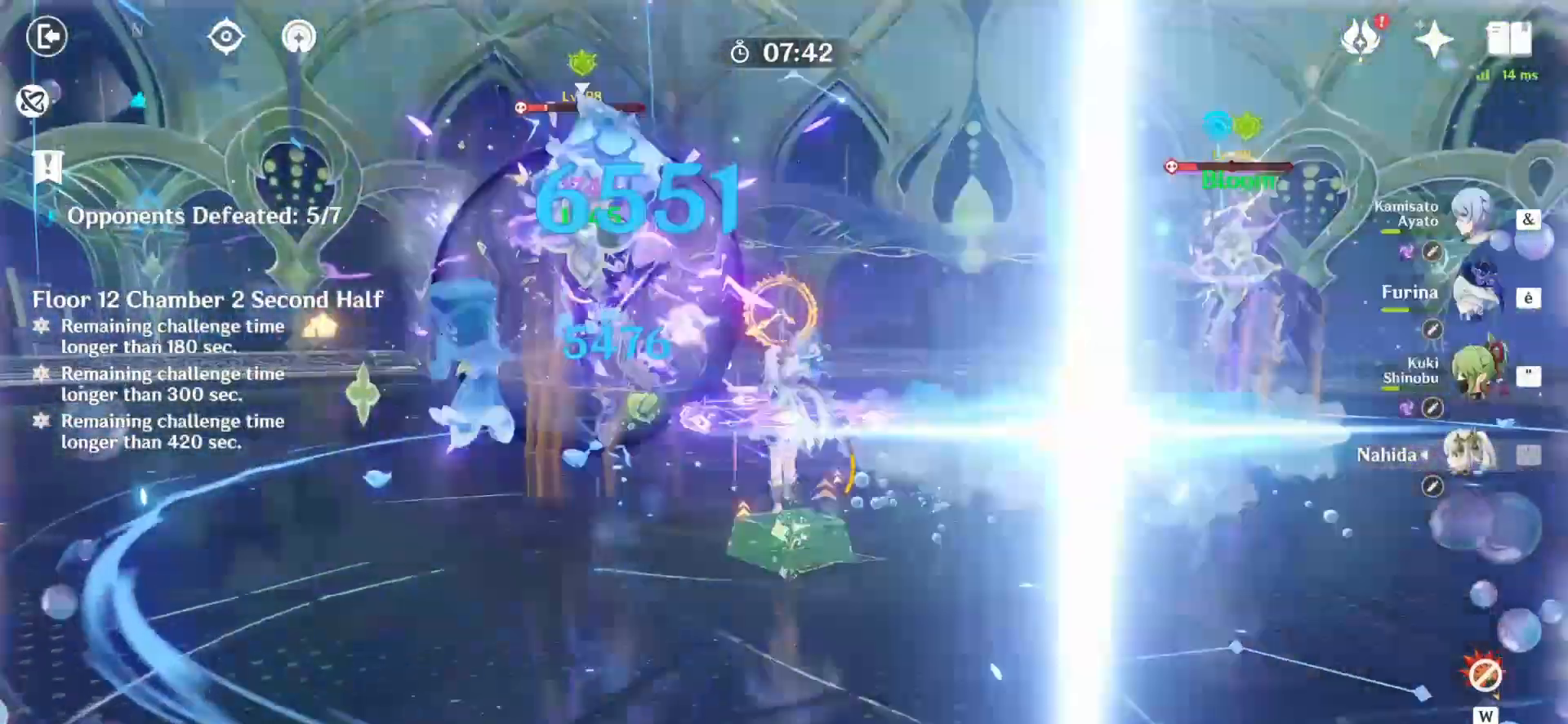
{"keys": ["q", "z"], "mouse": [], "events": [[42, "z", "up"], [125, "mouse_right", "down"], [167, "mouse_right", "up"], [208, "mouse_right", "down"], [333, "mouse_right", "up"], [333, "z", "down"]]}
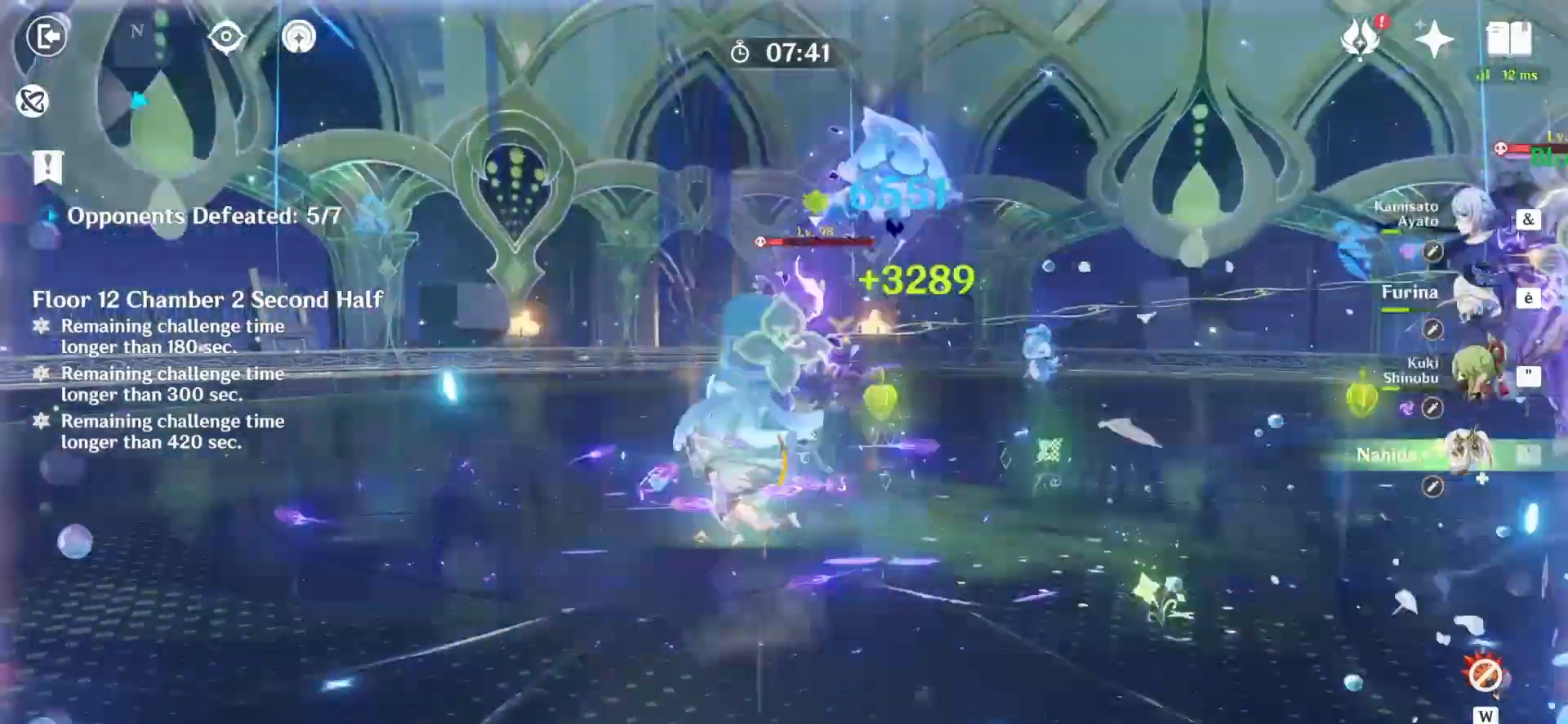
{"keys": ["z"], "mouse": [], "events": [[125, "mouse_left", "down"], [125, "q", "up"], [167, "mouse_left", "up"], [292, "mouse_left", "down"], [333, "mouse_left", "up"], [417, "mouse_left", "down"], [458, "mouse_left", "up"]]}
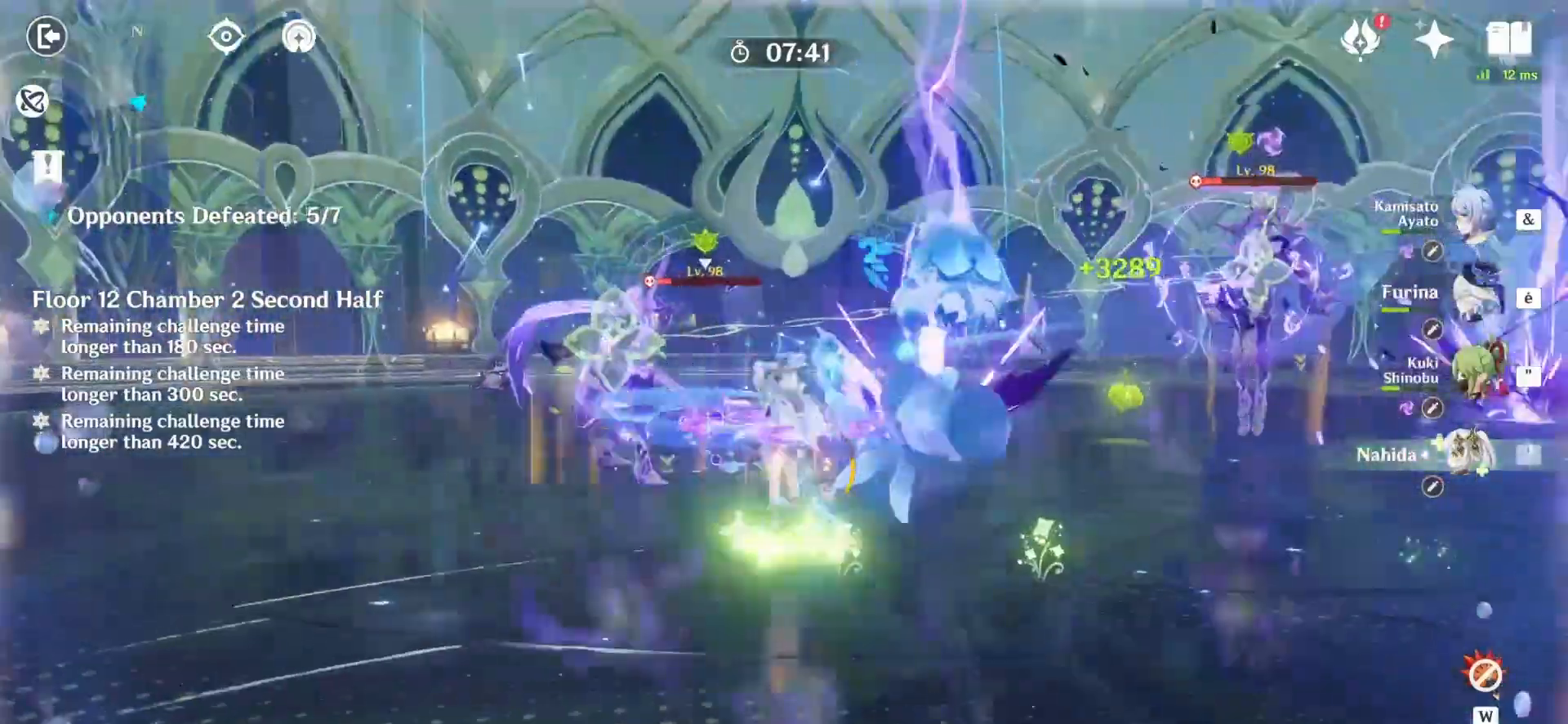
{"keys": ["q", "z"], "mouse": ["right"], "events": [[83, "2", "down"], [167, "2", "up"], [292, "mouse_right", "down"], [333, "mouse_right", "up"], [417, "mouse_right", "down"], [500, "q", "down"]]}
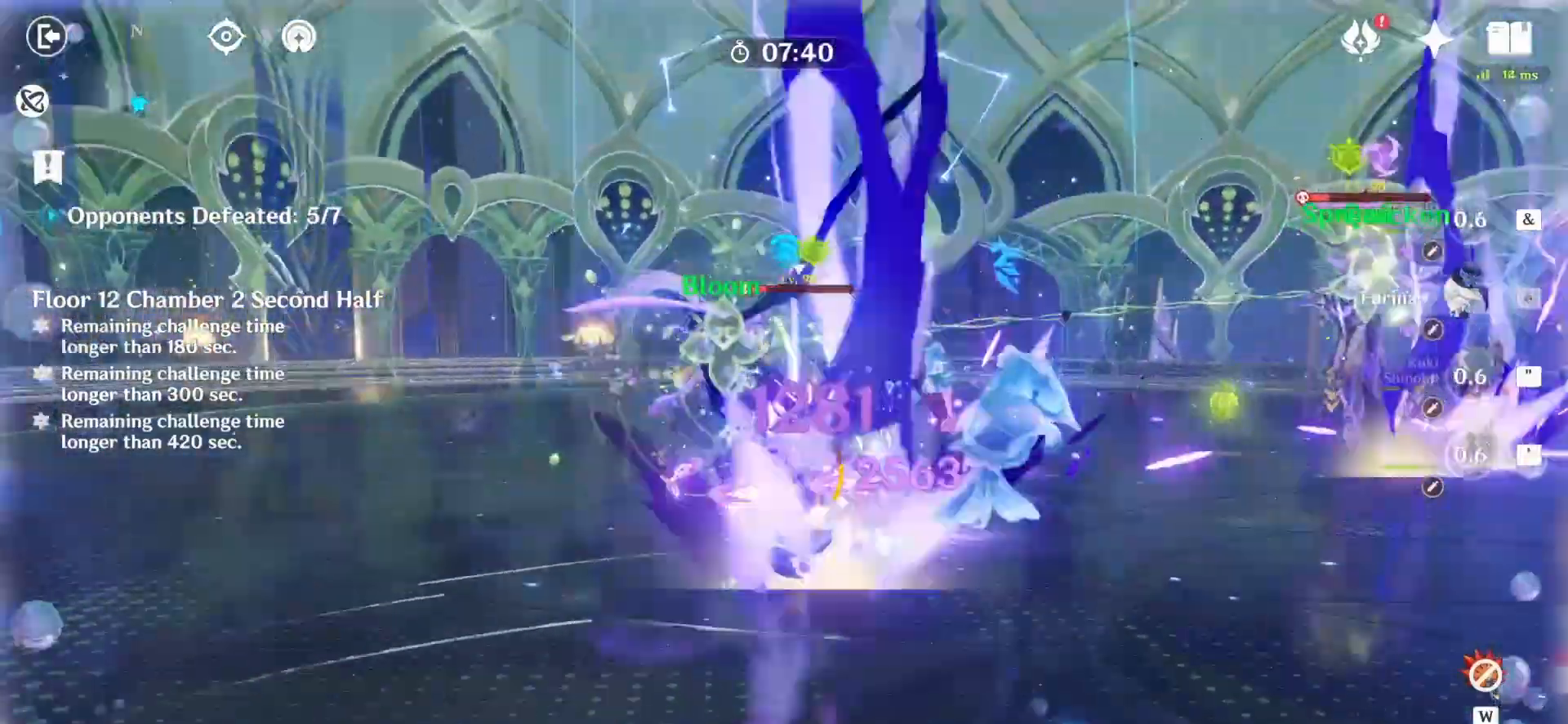
{"keys": ["q", "z"], "mouse": ["right"], "events": [[42, "mouse_right", "up"], [167, "q", "up"], [333, "mouse_right", "down"], [333, "q", "down"], [417, "mouse_right", "up"], [500, "mouse_right", "down"]]}
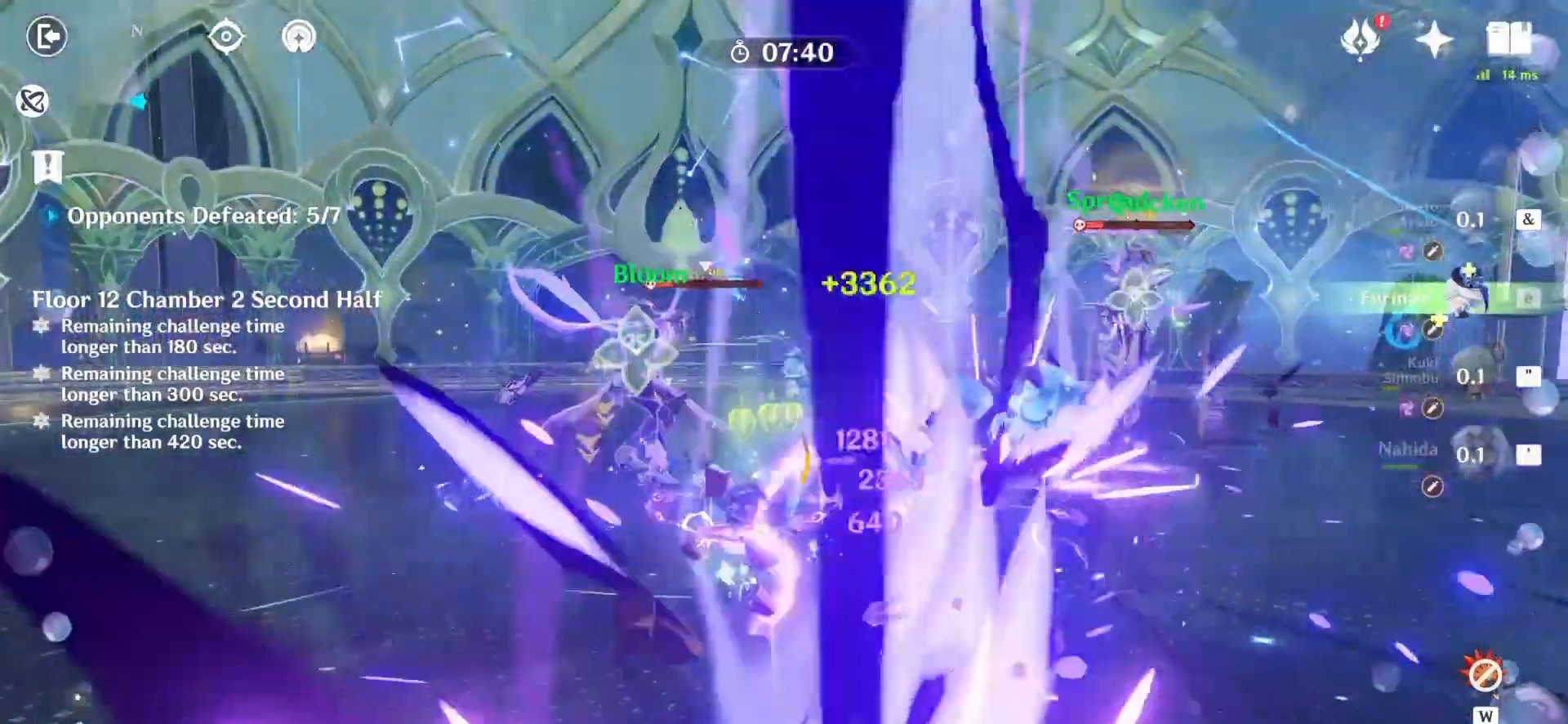
{"keys": ["z"], "mouse": [], "events": [[83, "mouse_right", "up"], [167, "space", "down"], [333, "space", "up"], [375, "q", "up"]]}
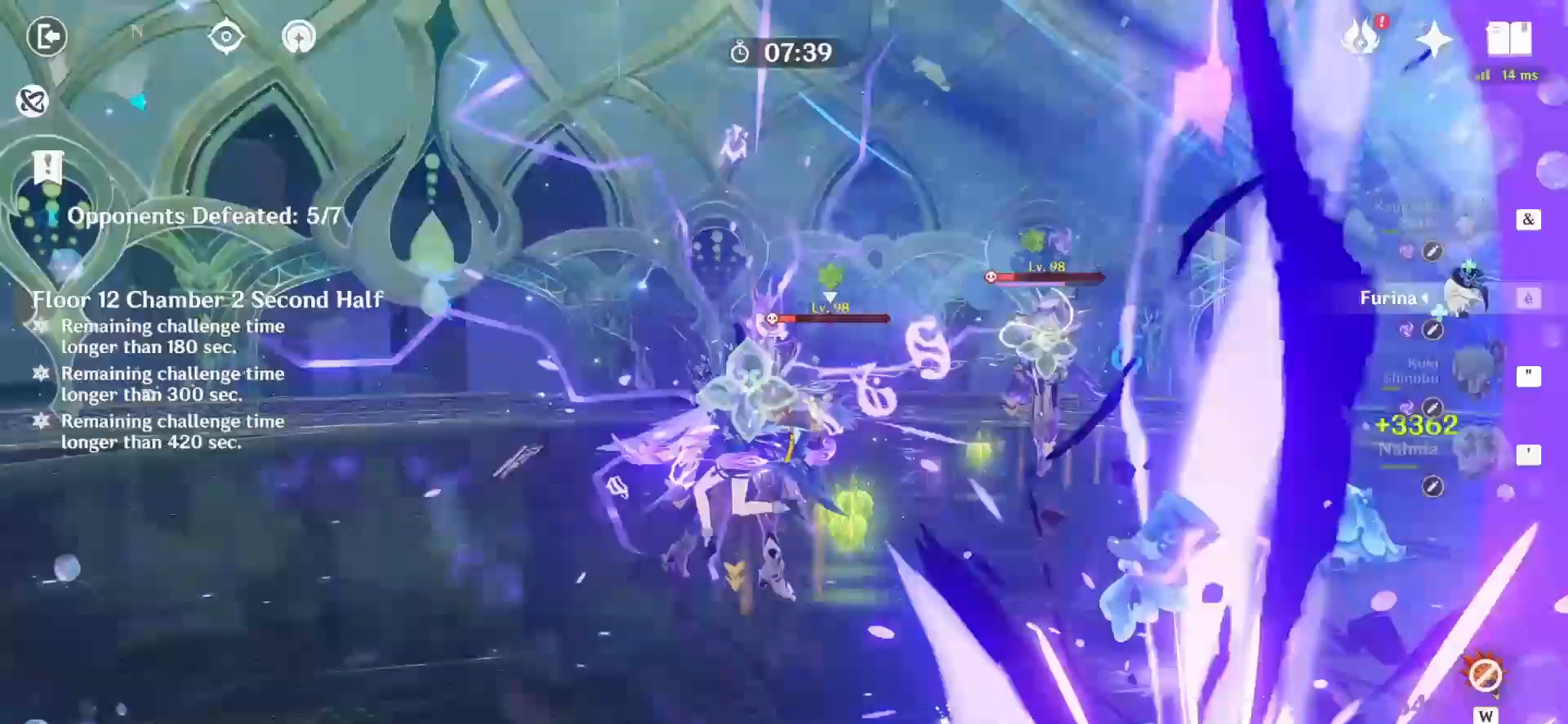
{"keys": ["e", "z"], "mouse": [], "events": [[292, "e", "down"], [333, "e", "up"], [417, "e", "down"]]}
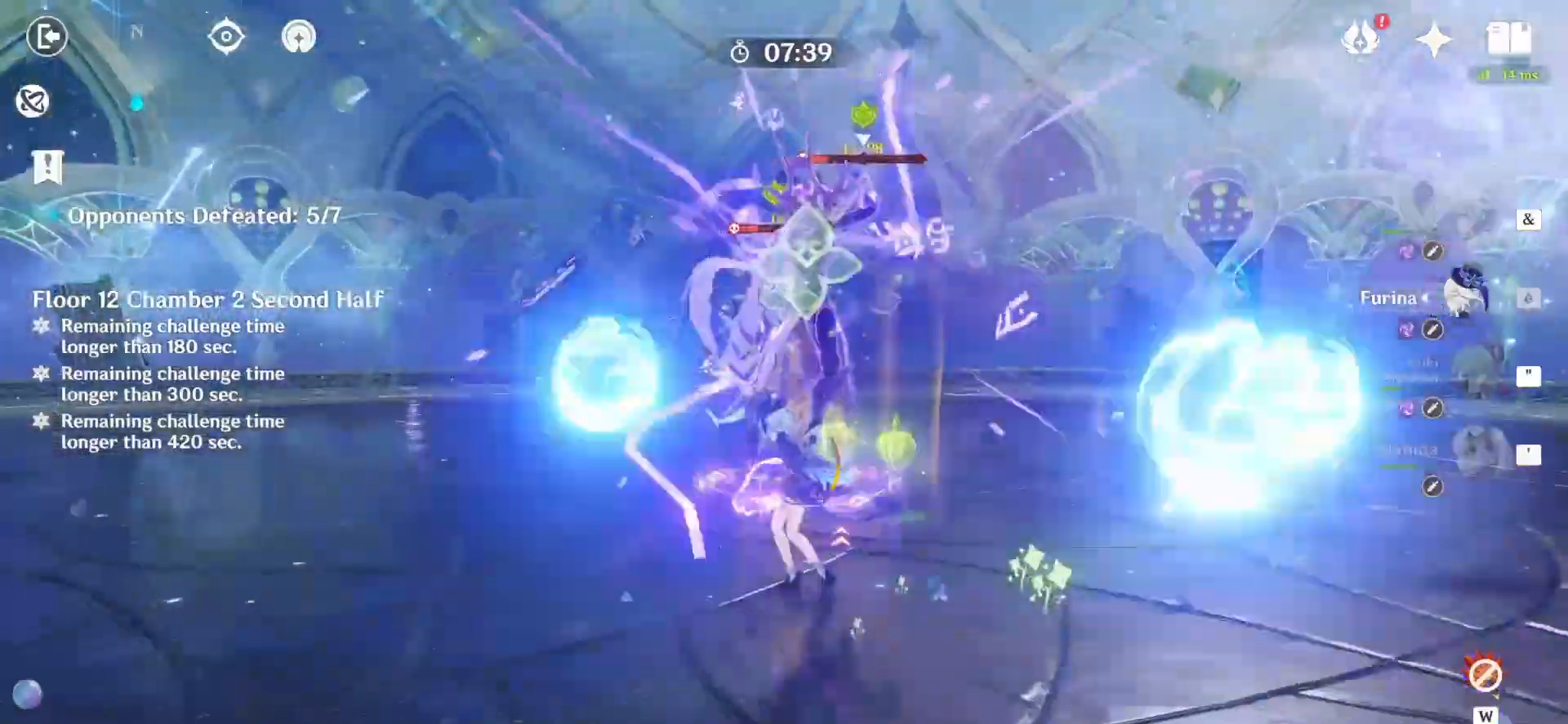
{"keys": ["d", "z"], "mouse": ["right"], "events": [[42, "e", "up"], [83, "e", "down"], [167, "e", "up"], [208, "e", "down"], [333, "e", "up"], [417, "d", "down"], [500, "mouse_right", "down"]]}
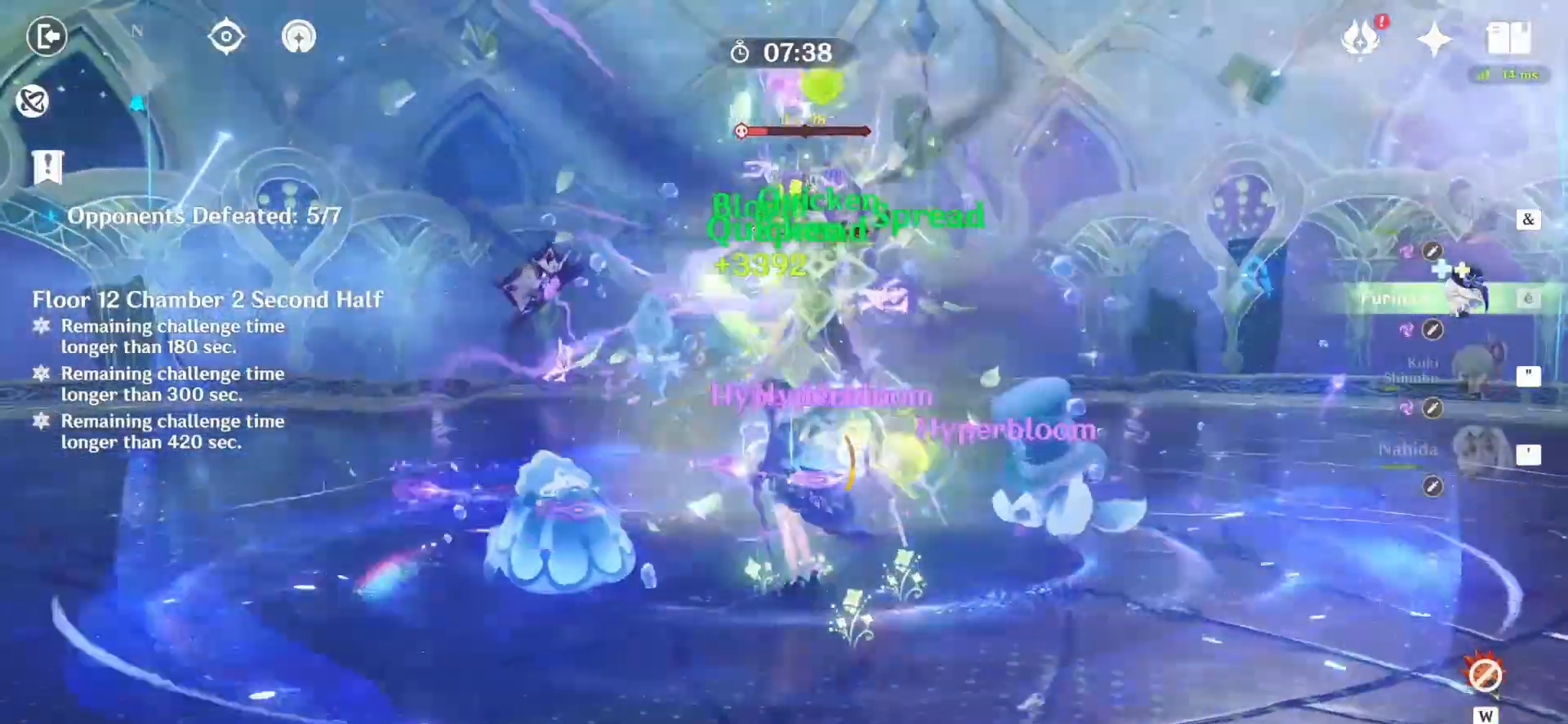
{"keys": ["d", "z"], "mouse": [], "events": [[42, "z", "up"], [83, "mouse_right", "up"], [125, "mouse_right", "down"], [250, "z", "down"], [292, "mouse_right", "up"]]}
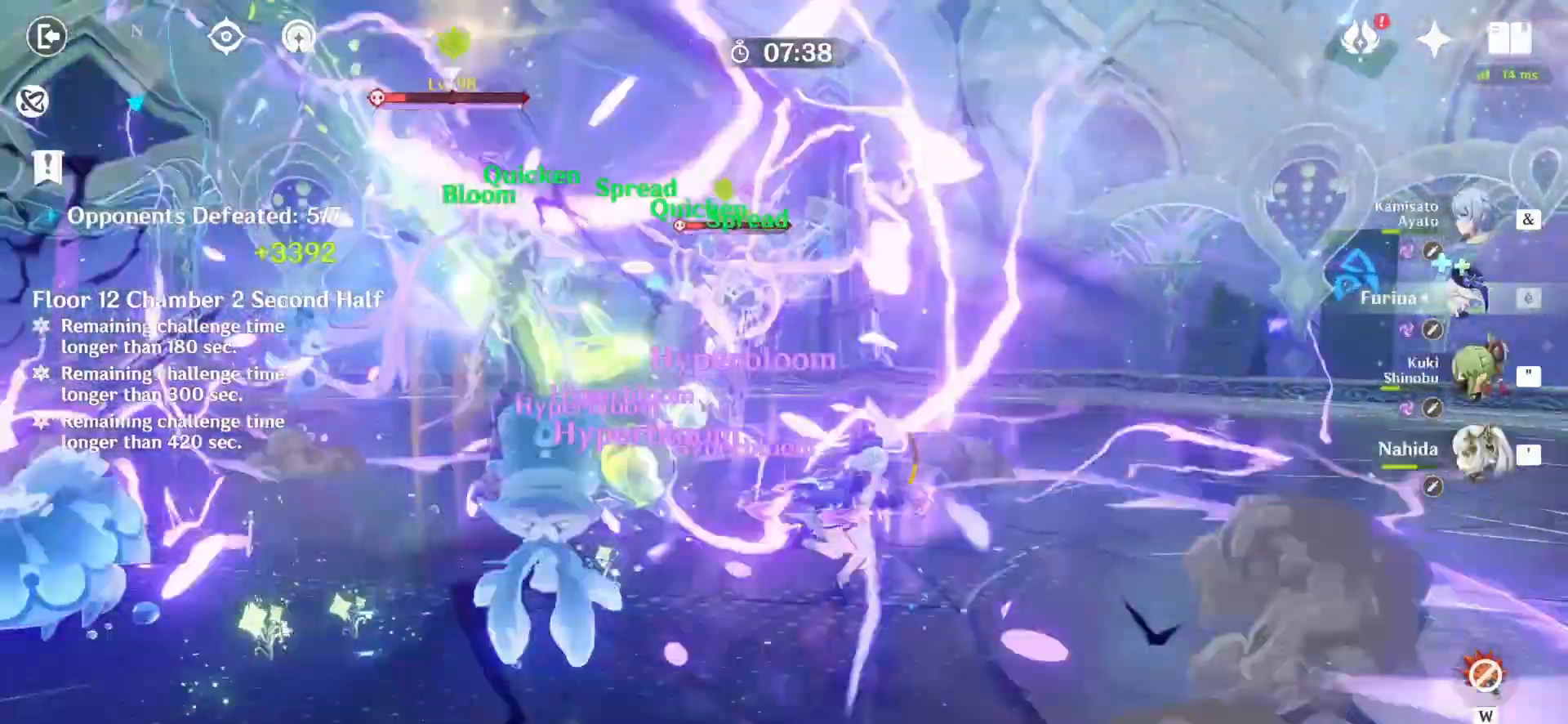
{"keys": ["d", "z"], "mouse": [], "events": [[125, "mouse_right", "down"], [208, "mouse_right", "up"], [250, "mouse_right", "down"], [333, "mouse_right", "up"]]}
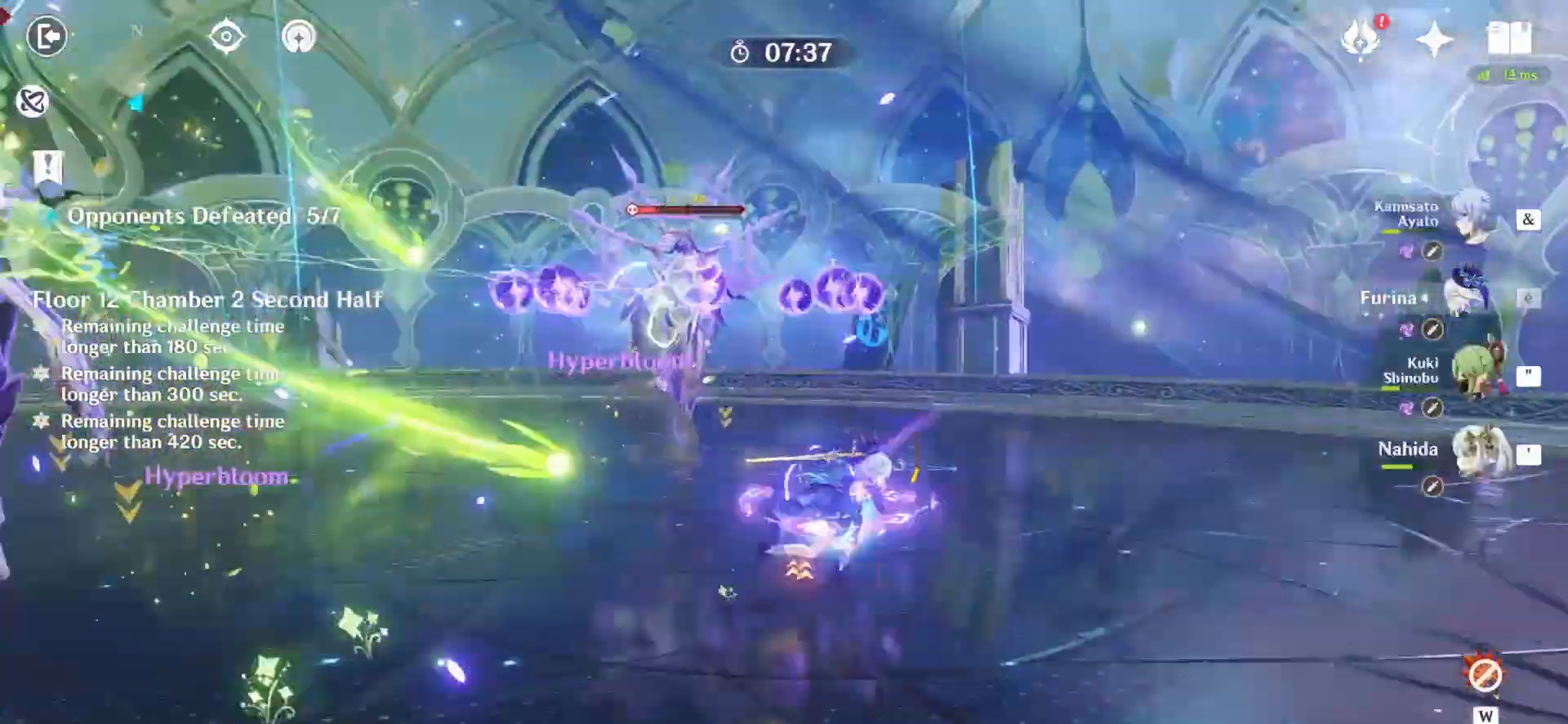
{"keys": ["d", "z"], "mouse": [], "events": []}
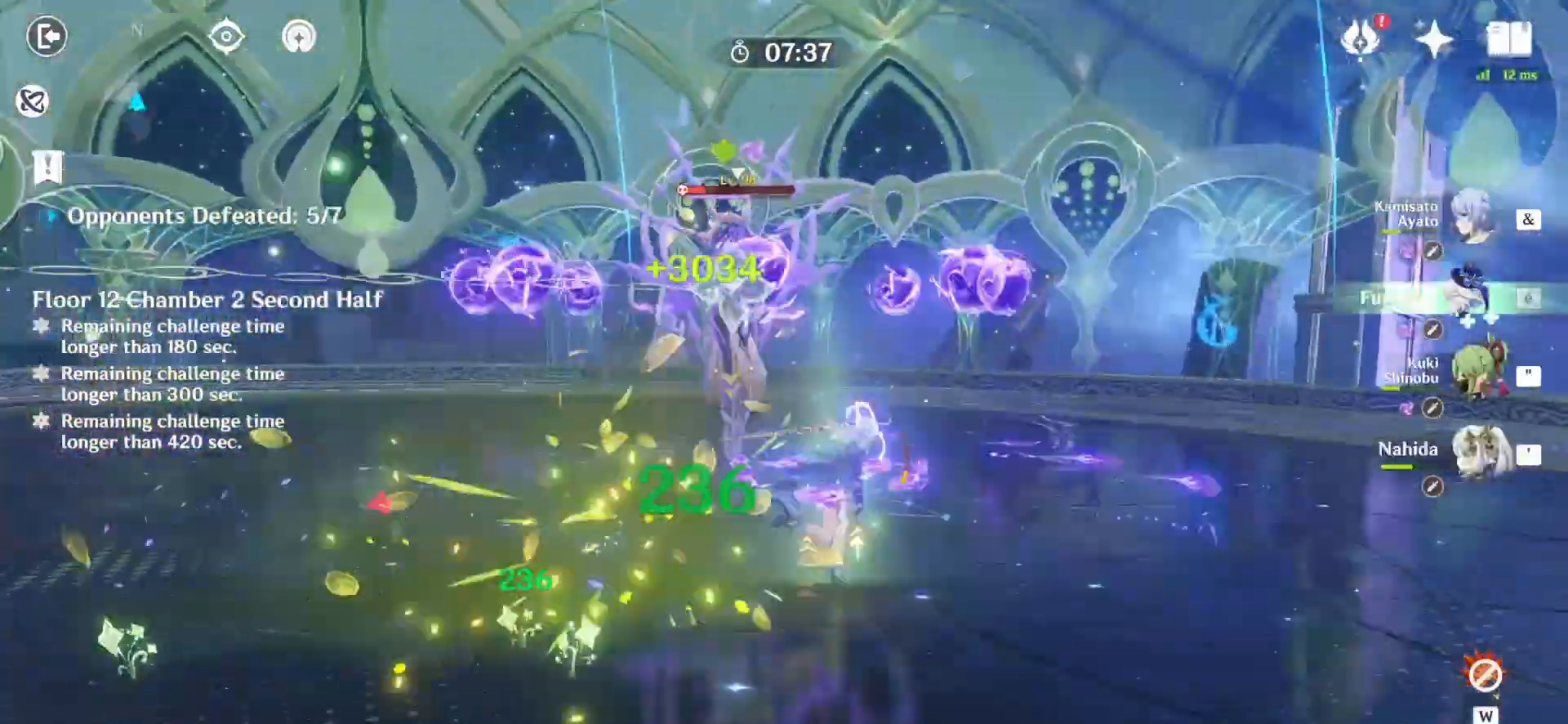
{"keys": ["d", "z"], "mouse": [], "events": [[250, "mouse_right", "down"], [292, "mouse_right", "up"], [375, "mouse_right", "down"], [417, "mouse_right", "up"]]}
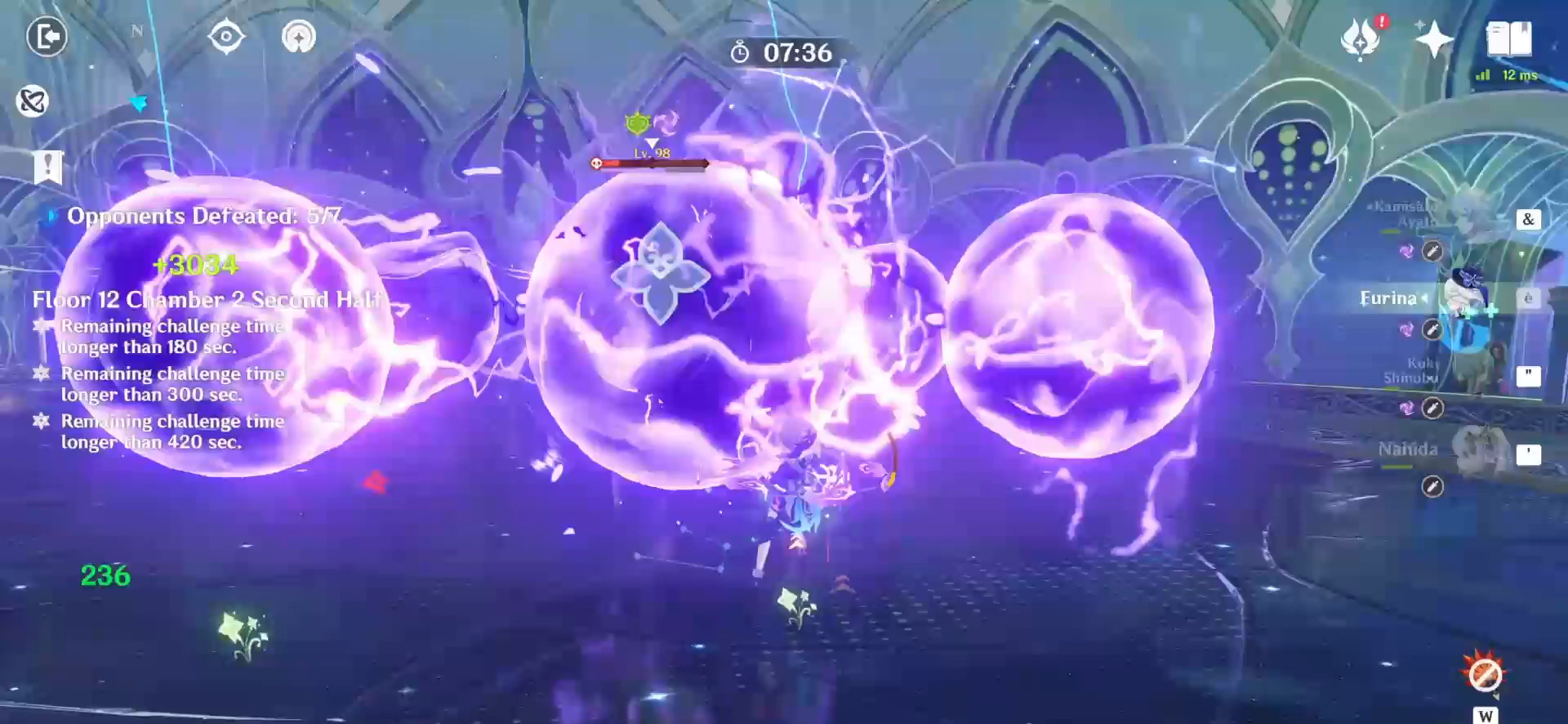
{"keys": ["z"], "mouse": ["right"], "events": [[208, "d", "up"], [500, "mouse_right", "down"]]}
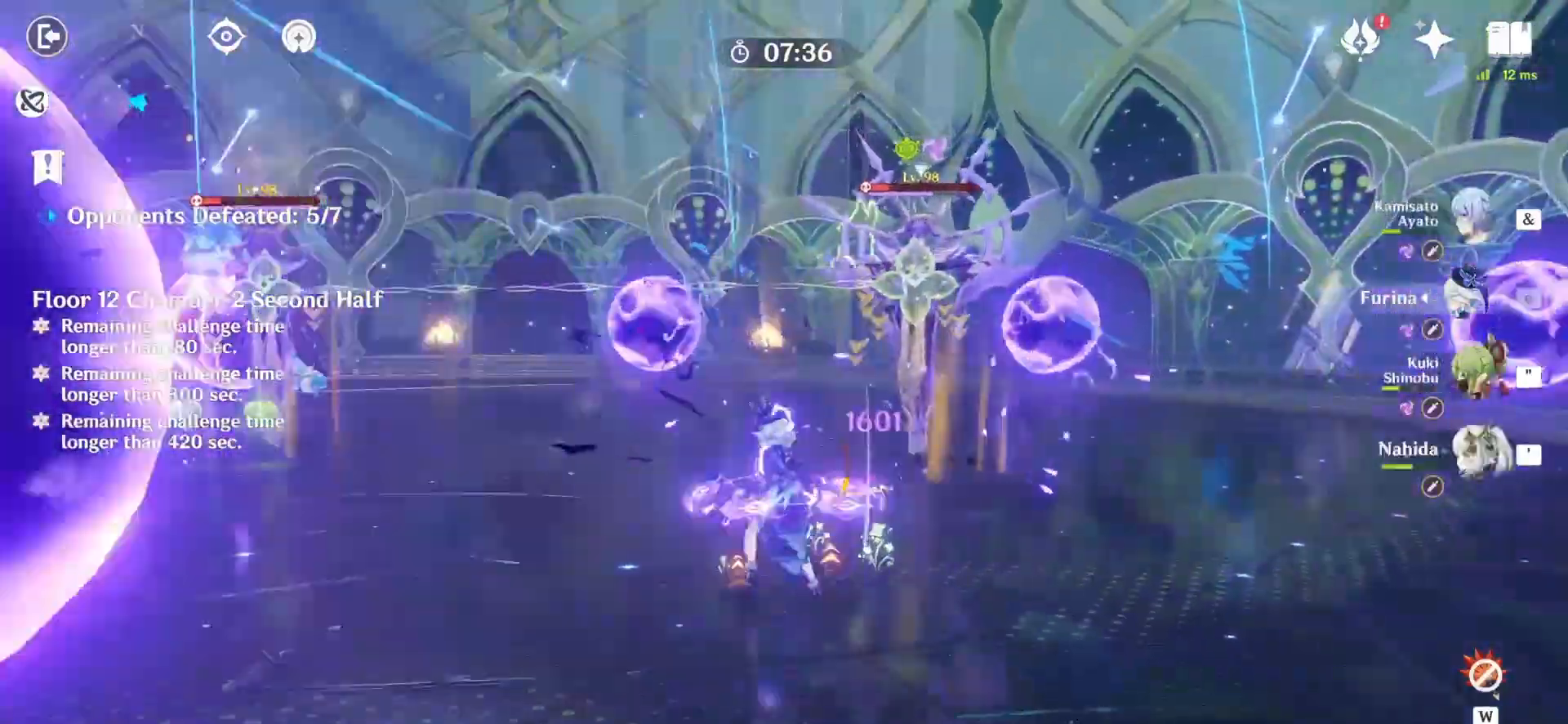
{"keys": ["z"], "mouse": [], "events": [[42, "d", "down"], [83, "mouse_right", "up"], [167, "mouse_right", "down"], [250, "mouse_right", "up"], [333, "d", "up"]]}
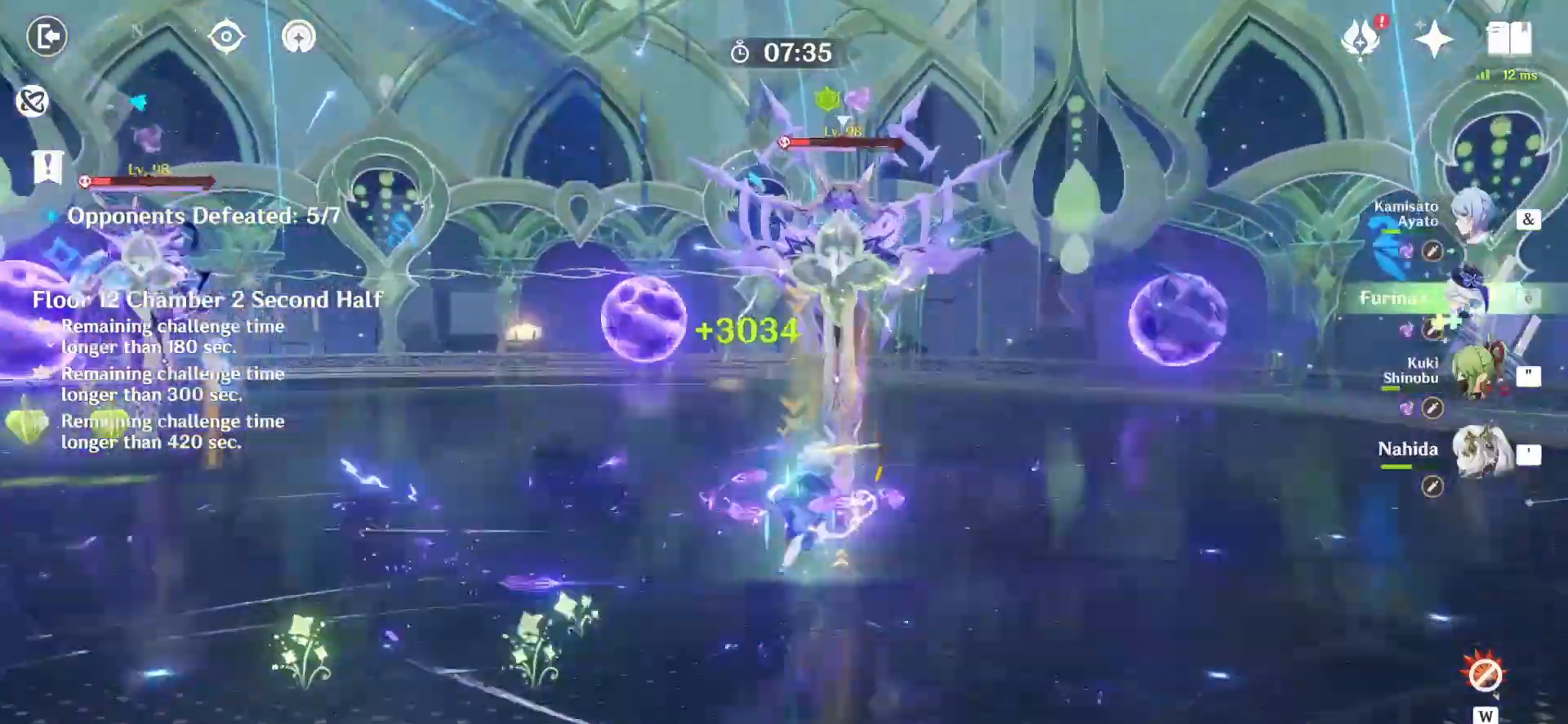
{"keys": ["z"], "mouse": ["left"], "events": [[83, "4", "down"], [167, "4", "up"], [250, "mouse_left", "down"], [292, "e", "down"], [292, "mouse_left", "up"], [333, "e", "up"], [375, "mouse_left", "down"], [417, "e", "down"], [417, "mouse_left", "up"], [500, "e", "up"], [500, "mouse_left", "down"]]}
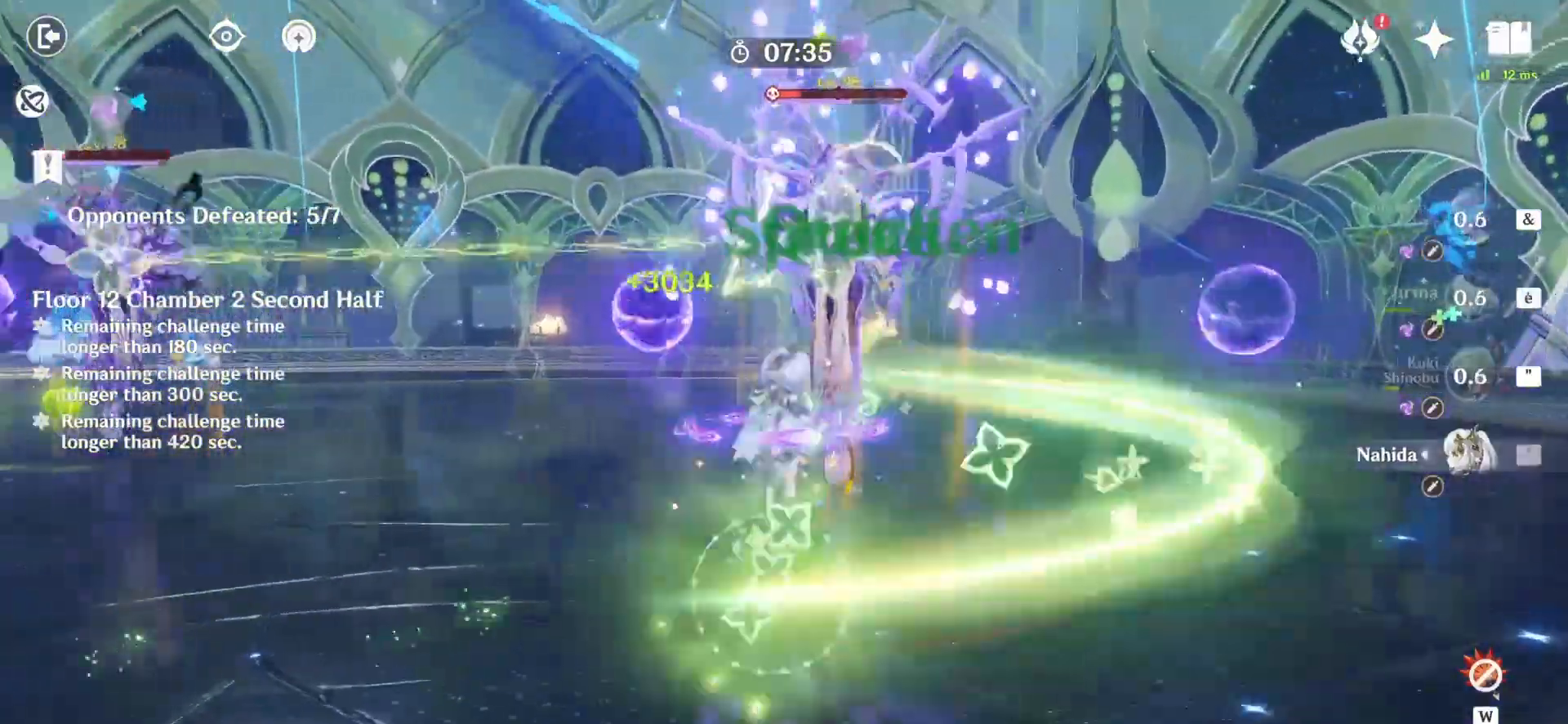
{"keys": ["d", "z"], "mouse": [], "events": [[83, "e", "down"], [83, "mouse_left", "up"], [167, "e", "up"], [167, "mouse_right", "down"], [250, "d", "down"], [250, "mouse_right", "up"], [250, "z", "up"], [333, "mouse_right", "down"], [375, "z", "down"], [417, "mouse_right", "up"]]}
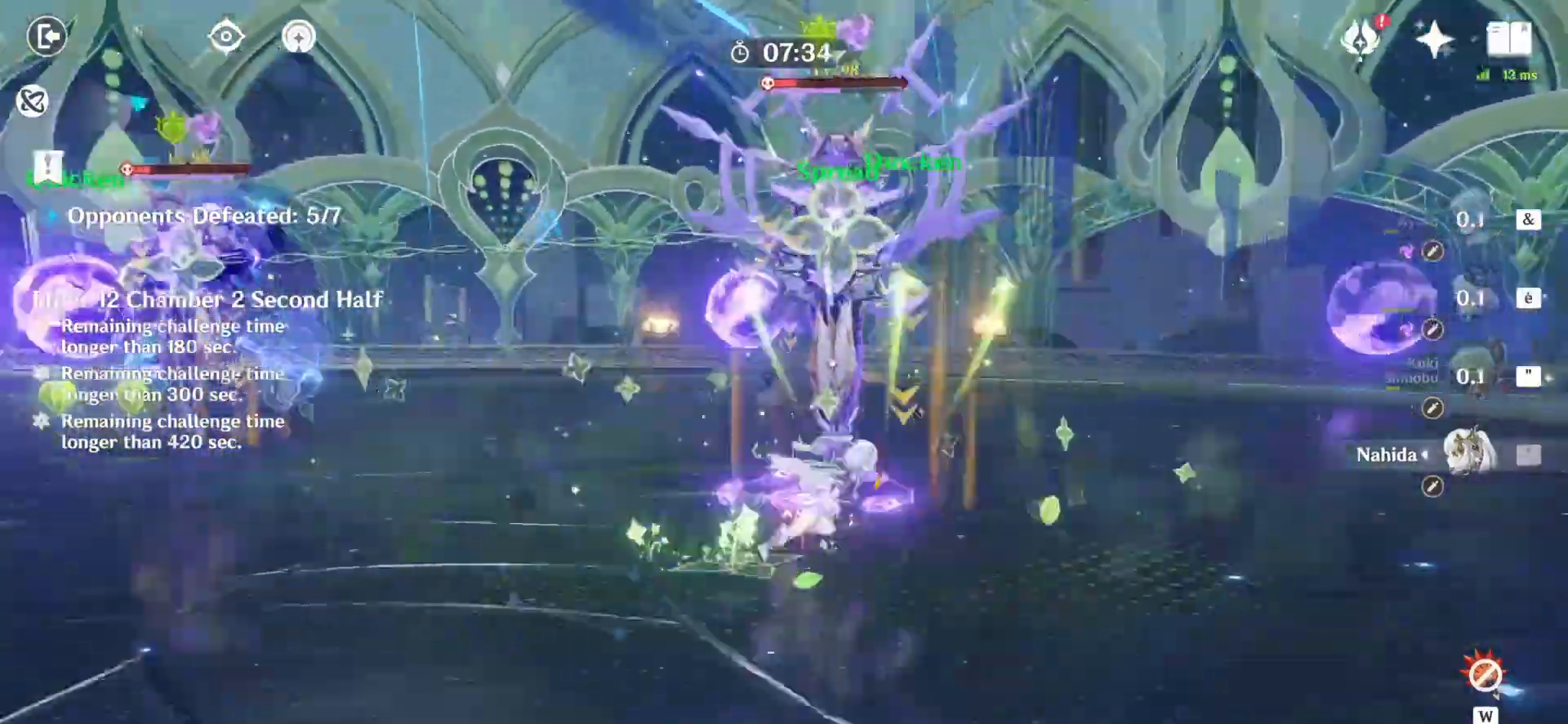
{"keys": [], "mouse": [], "events": [[125, "mouse_left", "down"], [167, "mouse_left", "up"], [250, "mouse_left", "down"], [333, "d", "up"], [333, "mouse_left", "up"], [375, "mouse_left", "down"], [417, "mouse_left", "up"], [417, "z", "up"]]}
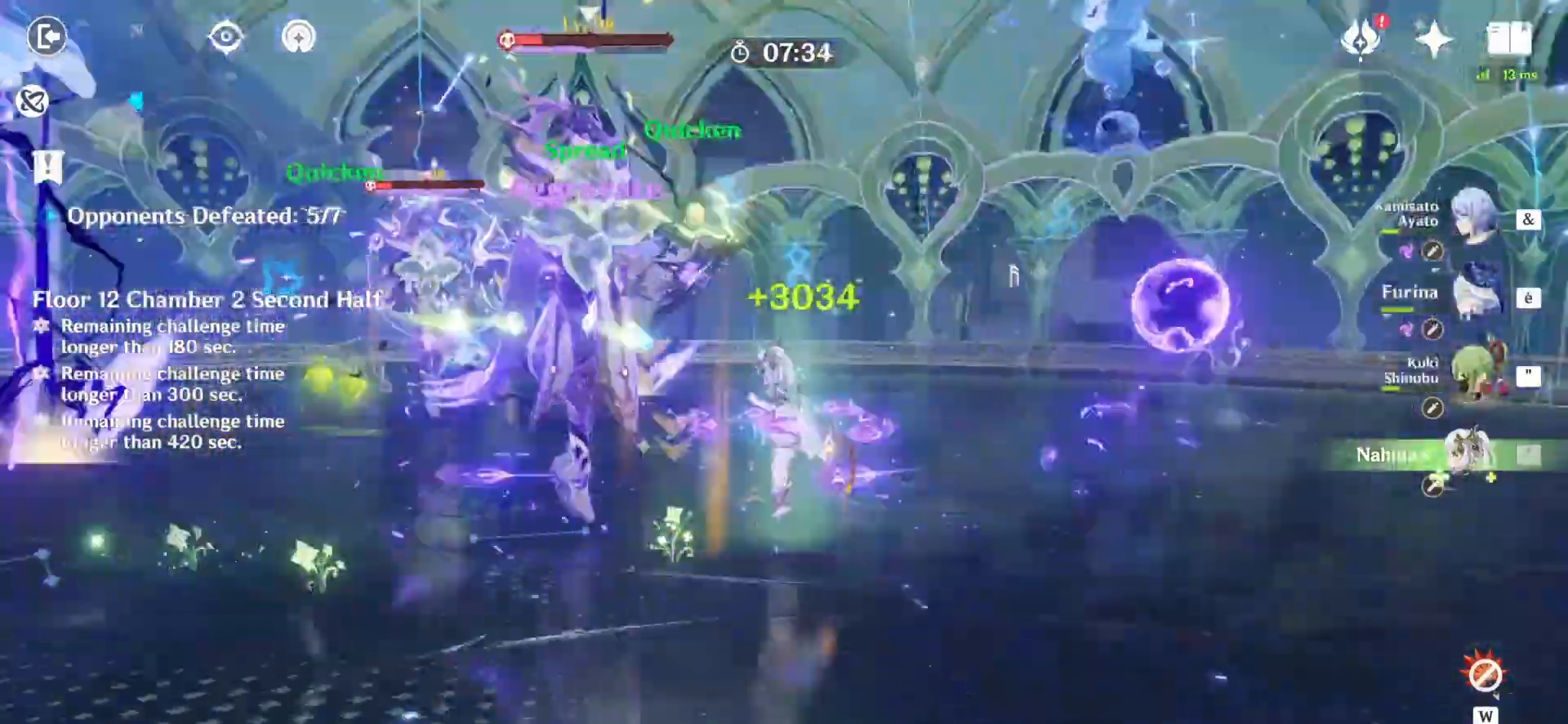
{"keys": [], "mouse": ["left"], "events": [[125, "mouse_left", "down"], [167, "mouse_left", "up"], [250, "mouse_left", "down"], [333, "mouse_left", "up"], [375, "mouse_left", "down"], [417, "mouse_left", "up"], [500, "mouse_left", "down"]]}
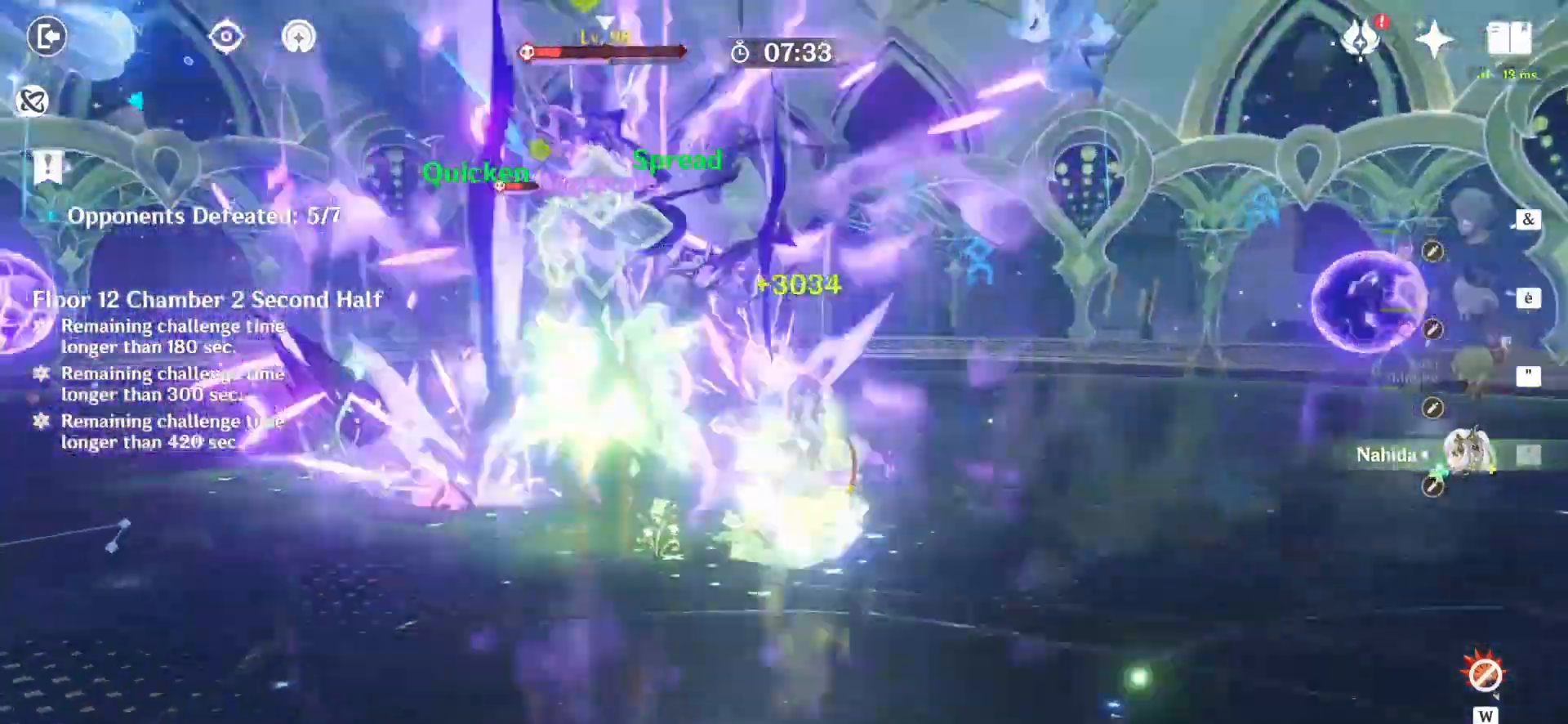
{"keys": ["q"], "mouse": [], "events": [[83, "mouse_left", "up"], [167, "mouse_left", "down"], [208, "mouse_left", "up"], [250, "q", "down"], [292, "mouse_right", "down"], [292, "s", "down"], [375, "mouse_right", "up"], [417, "s", "up"]]}
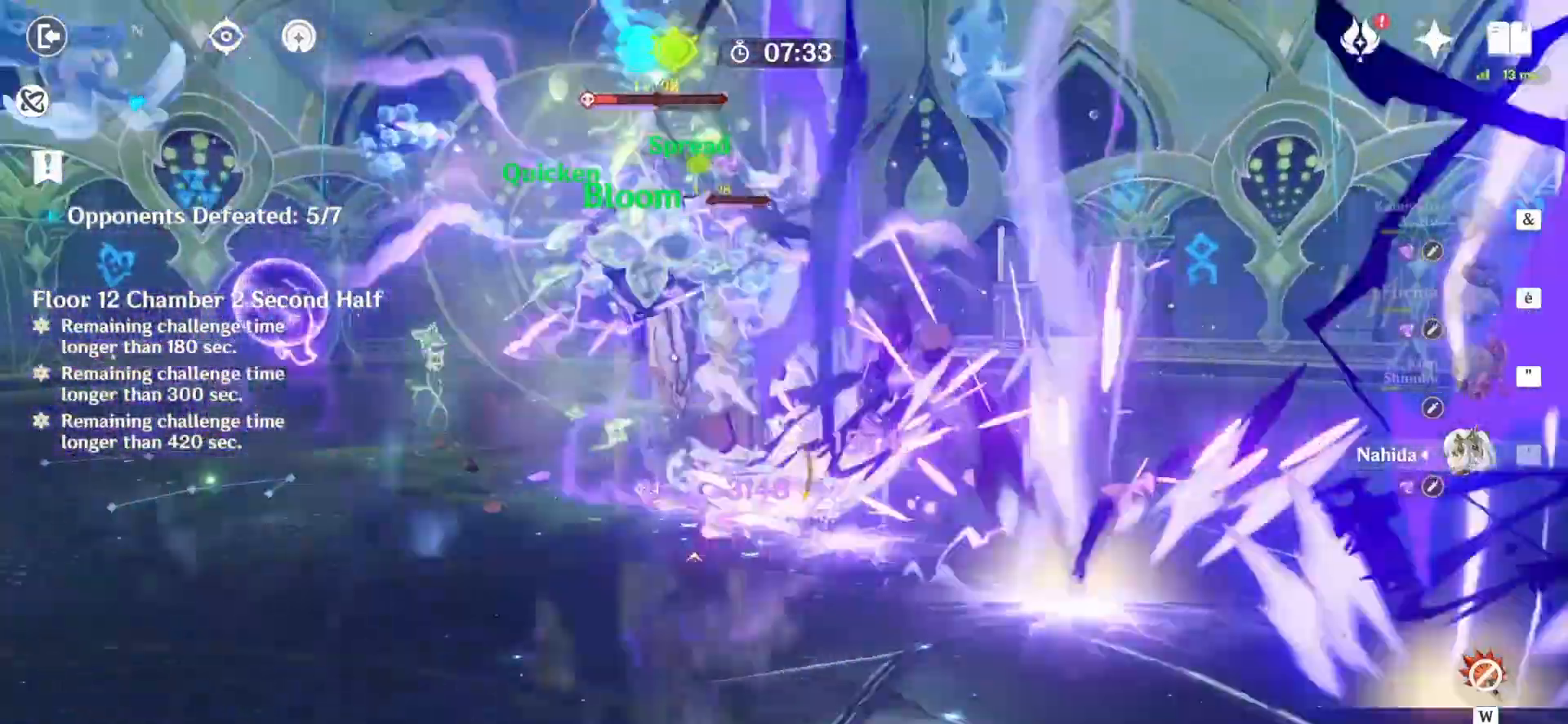
{"keys": ["q"], "mouse": [], "events": [[125, "mouse_left", "down"], [167, "mouse_left", "up"], [208, "mouse_left", "down"], [458, "mouse_left", "up"]]}
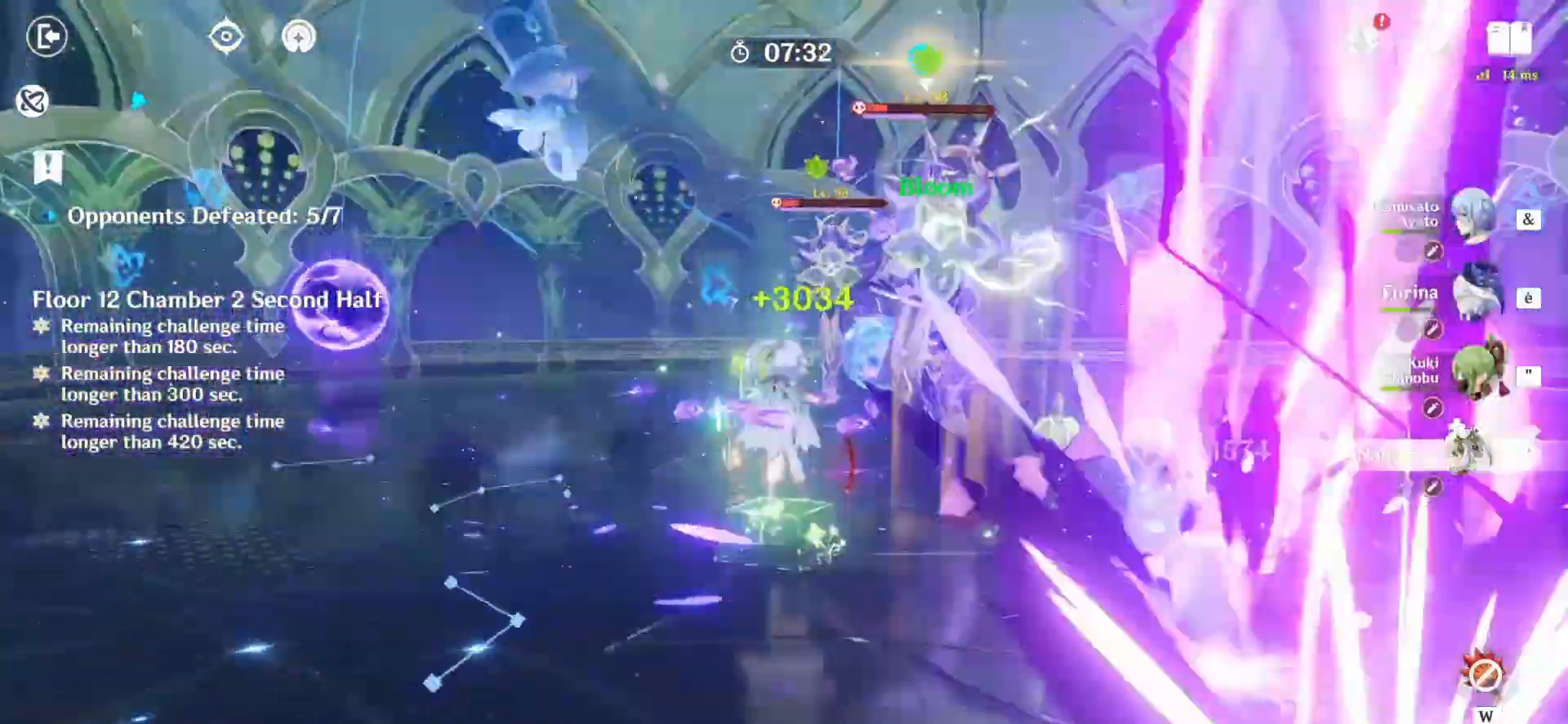
{"keys": ["z"], "mouse": [], "events": [[42, "mouse_left", "down"], [83, "mouse_left", "up"], [83, "q", "up"], [83, "z", "down"], [167, "mouse_left", "down"], [250, "mouse_left", "up"], [333, "mouse_left", "down"], [375, "mouse_left", "up"], [458, "mouse_left", "down"], [500, "mouse_left", "up"]]}
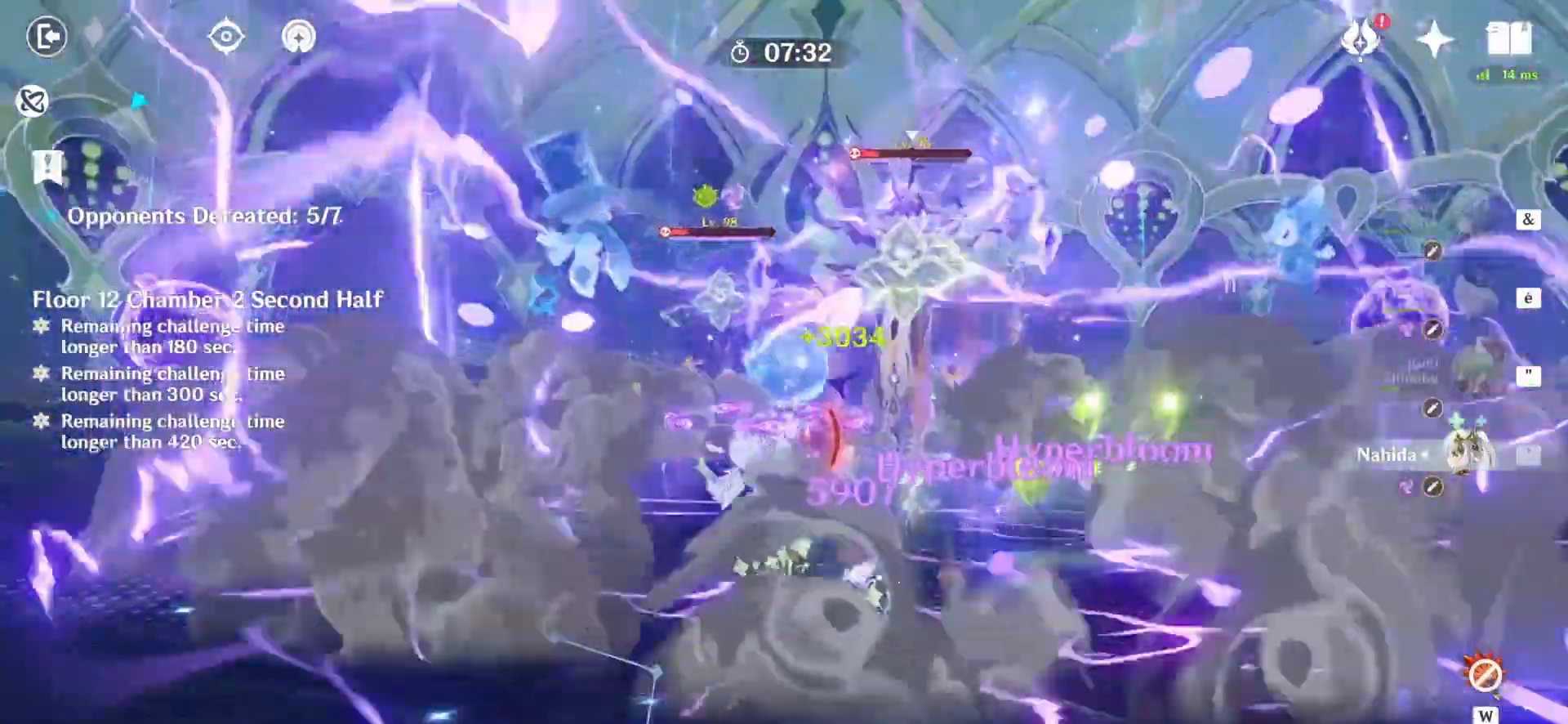
{"keys": ["d", "z"], "mouse": ["right"], "events": [[125, "mouse_left", "down"], [167, "d", "down"], [167, "mouse_left", "up"], [500, "mouse_right", "down"]]}
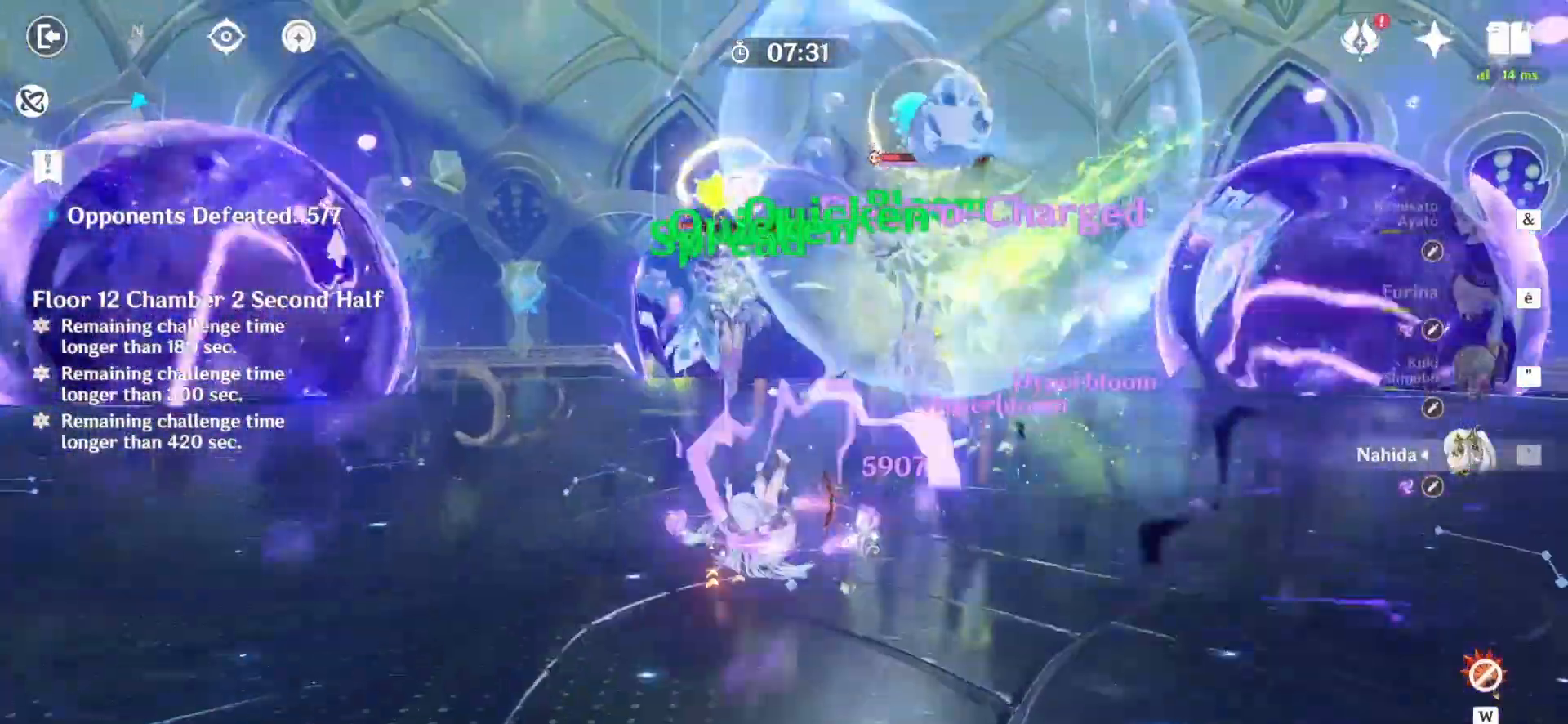
{"keys": ["d", "z"], "mouse": [], "events": [[83, "mouse_right", "up"], [125, "mouse_right", "down"], [208, "mouse_right", "up"], [333, "space", "down"], [500, "space", "up"]]}
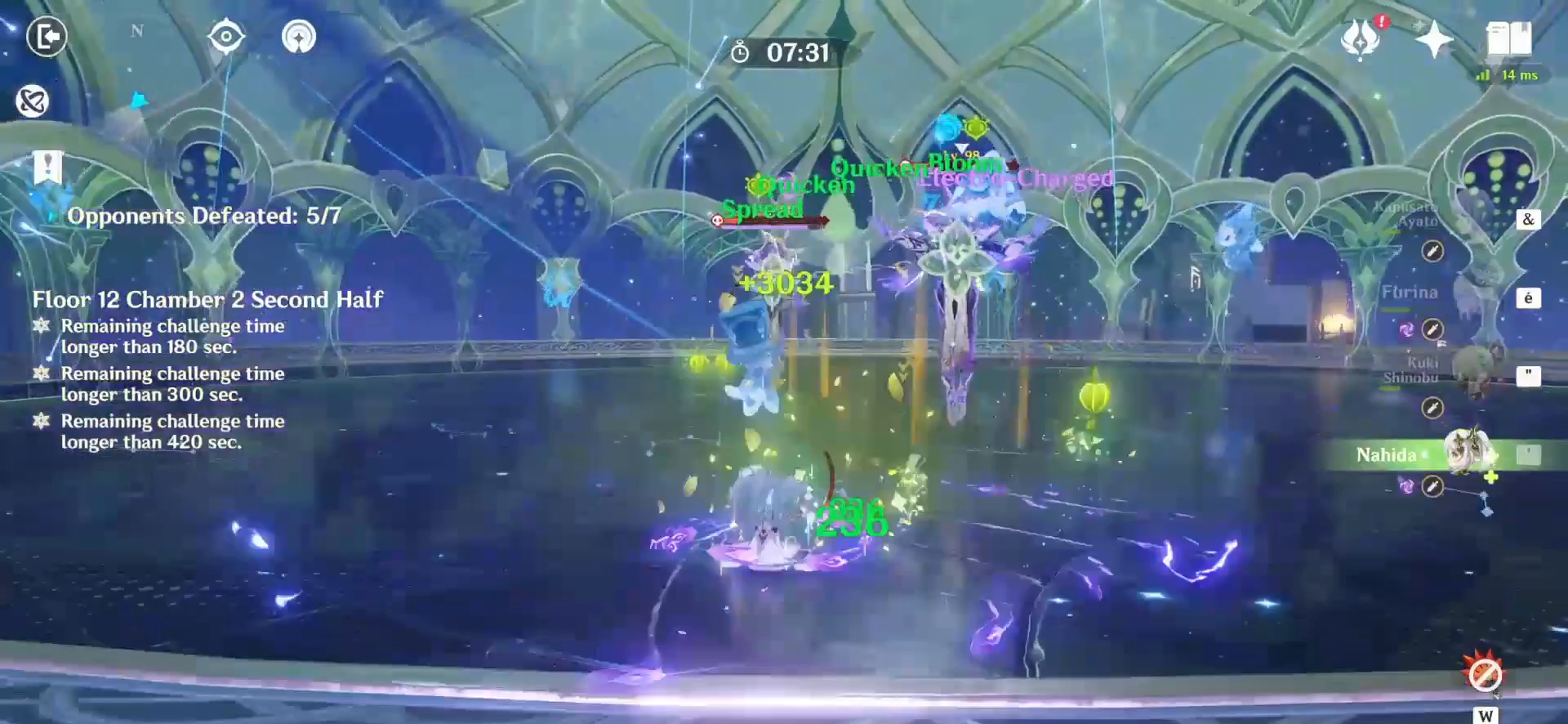
{"keys": ["d", "z"], "mouse": [], "events": [[83, "space", "down"], [83, "z", "up"], [125, "z", "down"], [167, "space", "up"], [250, "space", "down"], [250, "z", "up"], [333, "space", "up"], [333, "z", "down"], [375, "z", "up"], [417, "space", "down"], [458, "z", "down"], [500, "space", "up"]]}
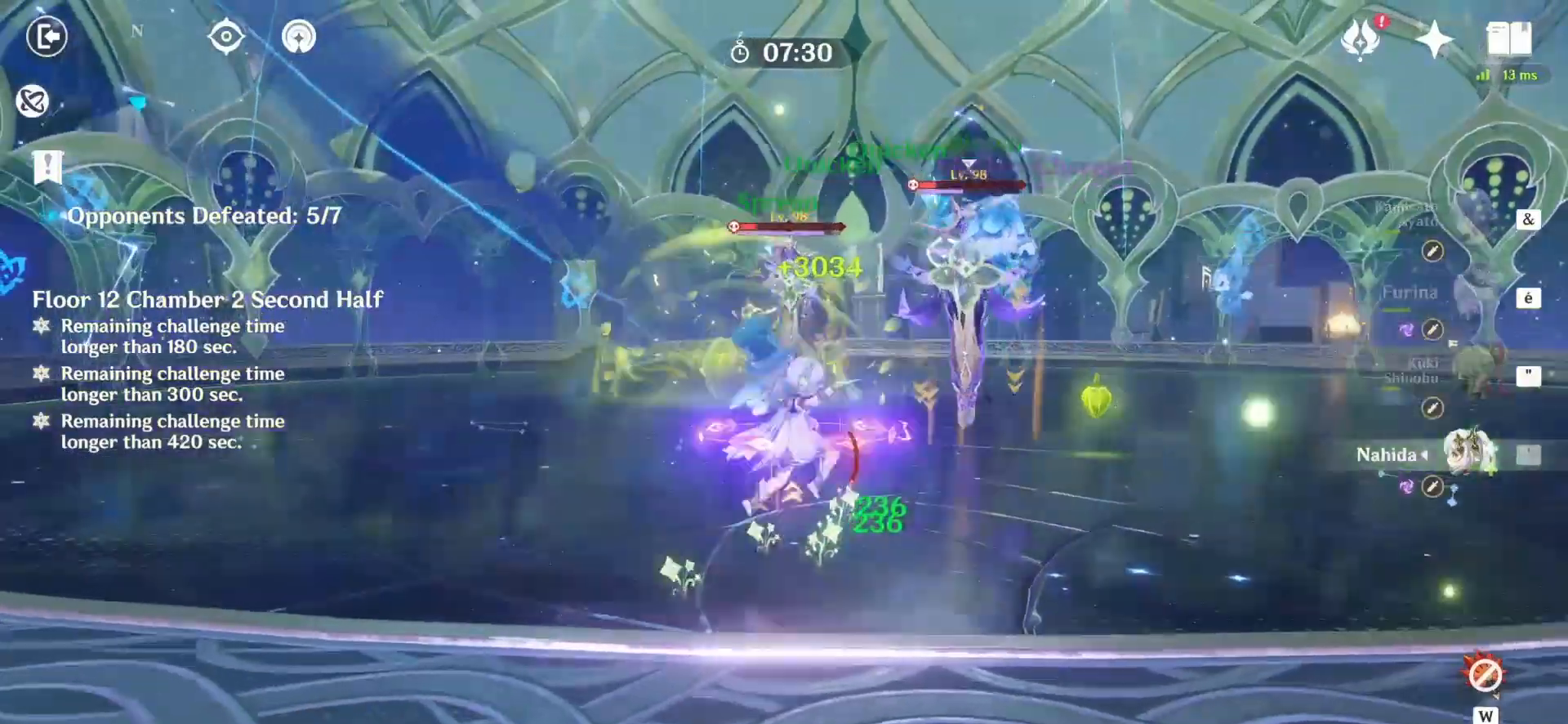
{"keys": ["z"], "mouse": [], "events": [[83, "space", "down"], [83, "z", "up"], [125, "z", "down"], [167, "space", "up"], [375, "d", "up"]]}
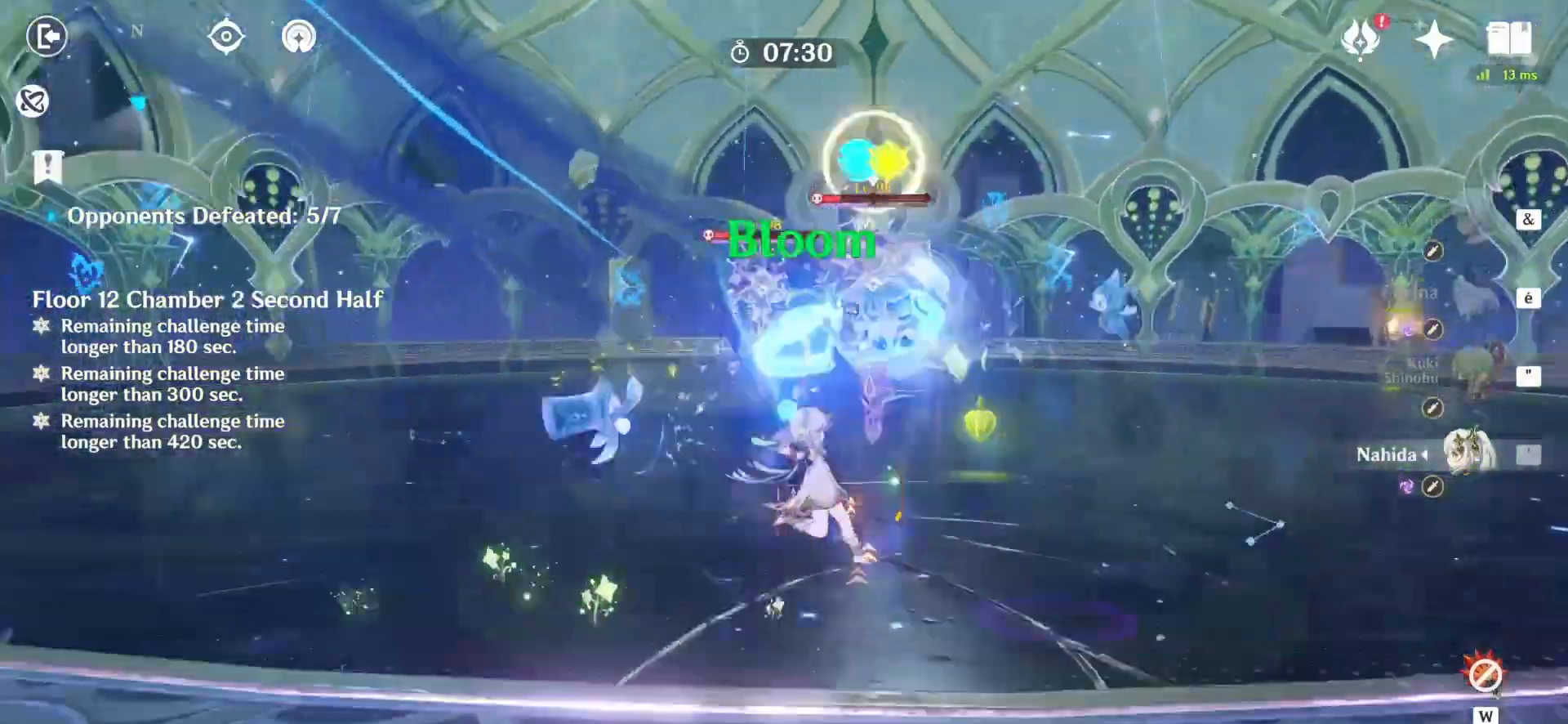
{"keys": ["e", "z"], "mouse": [], "events": [[125, "e", "down"]]}
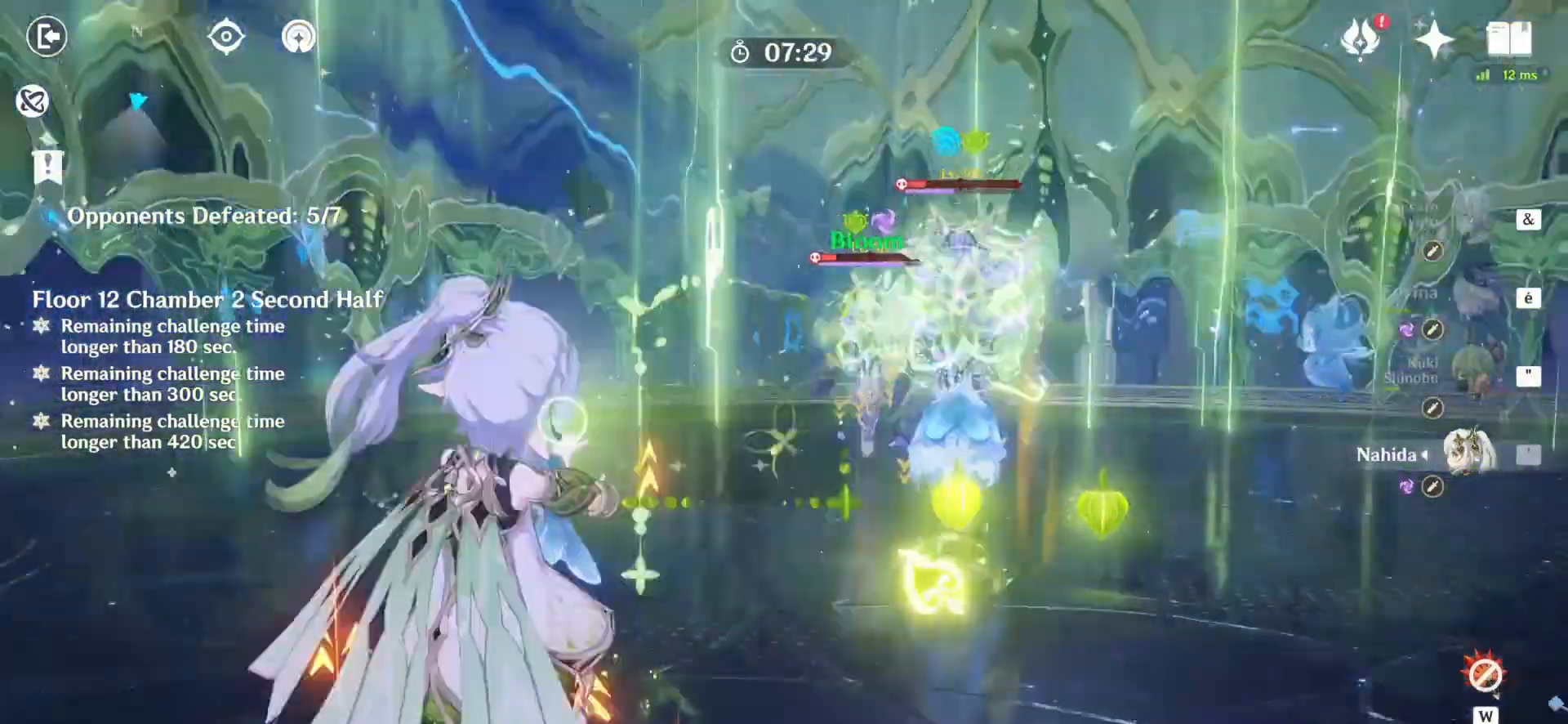
{"keys": ["q", "z"], "mouse": [], "events": [[42, "e", "up"], [125, "mouse_right", "down"], [250, "mouse_right", "up"], [333, "mouse_right", "down"], [333, "q", "down"], [375, "mouse_right", "up"], [458, "mouse_right", "down"], [500, "mouse_right", "up"]]}
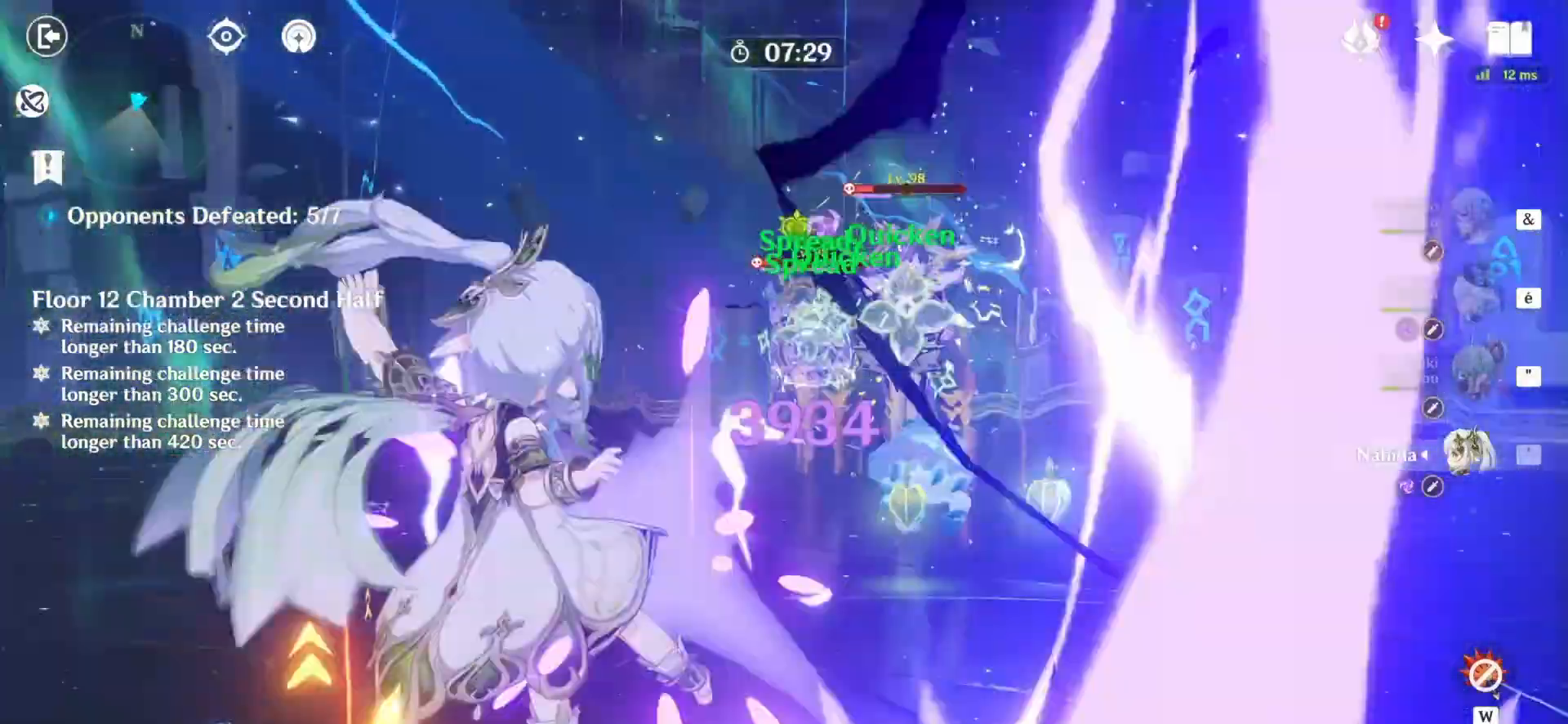
{"keys": ["q", "z"], "mouse": [], "events": [[125, "mouse_right", "down"], [167, "mouse_right", "up"], [250, "mouse_right", "down"], [292, "mouse_right", "up"], [375, "mouse_right", "down"], [417, "mouse_right", "up"]]}
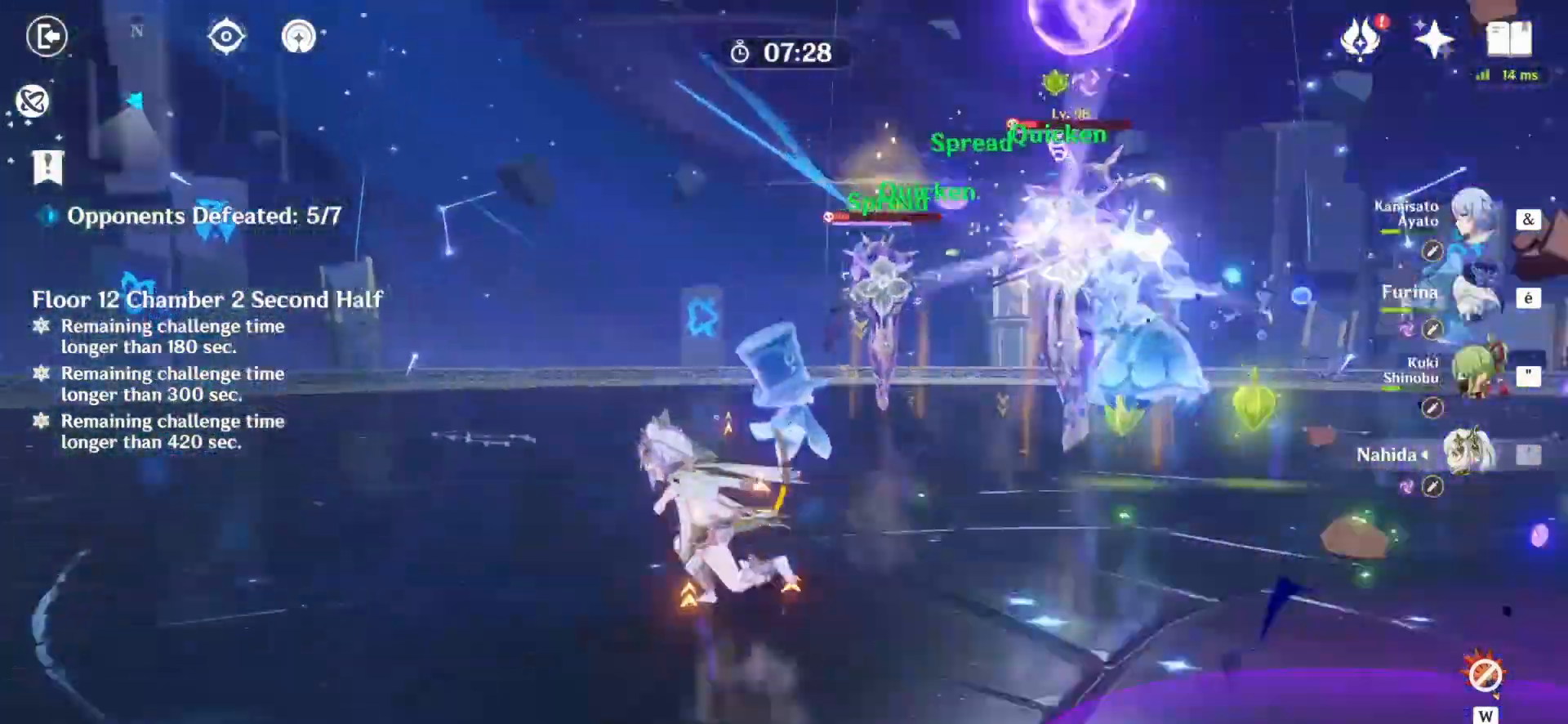
{"keys": ["z"], "mouse": [], "events": [[250, "q", "up"]]}
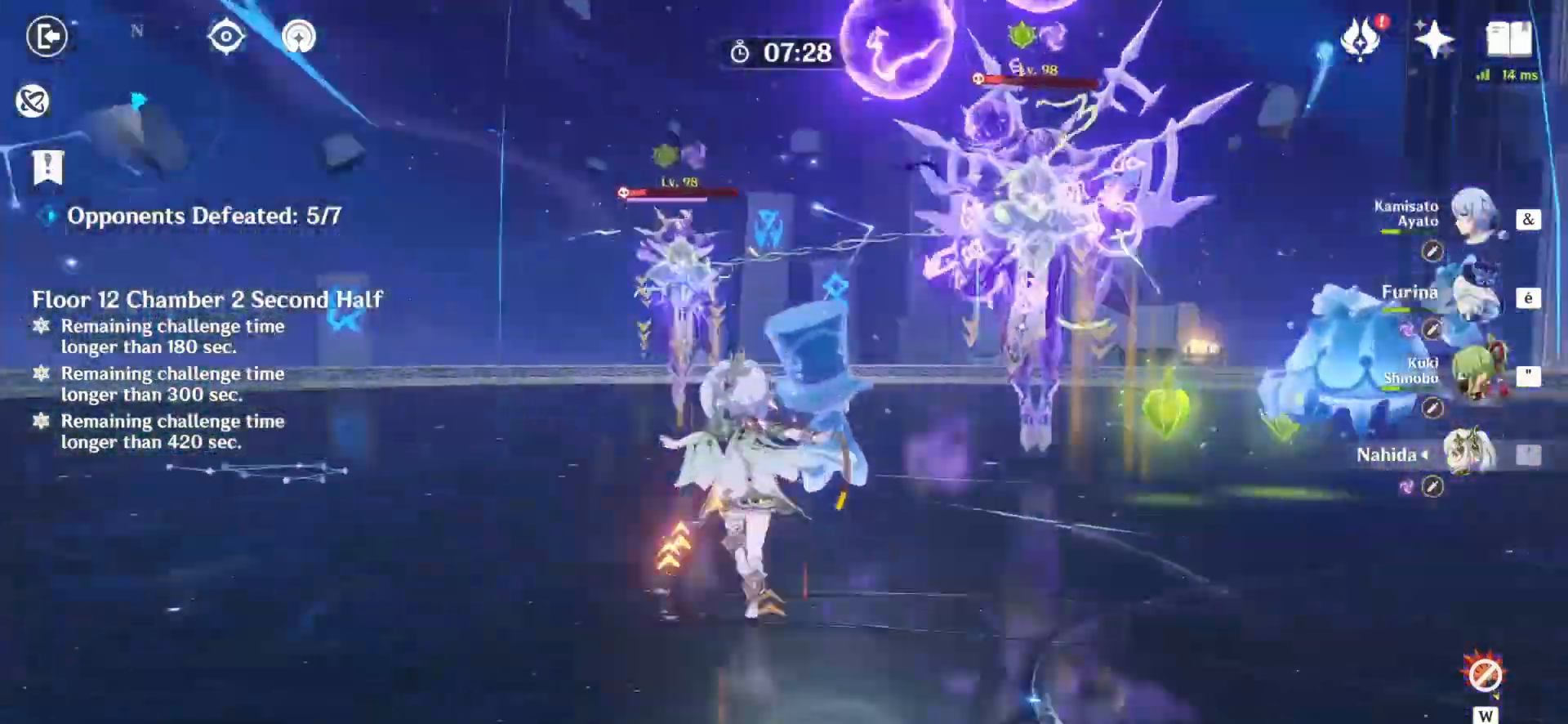
{"keys": ["e", "z"], "mouse": [], "events": [[417, "2", "down"], [500, "2", "up"], [500, "e", "down"]]}